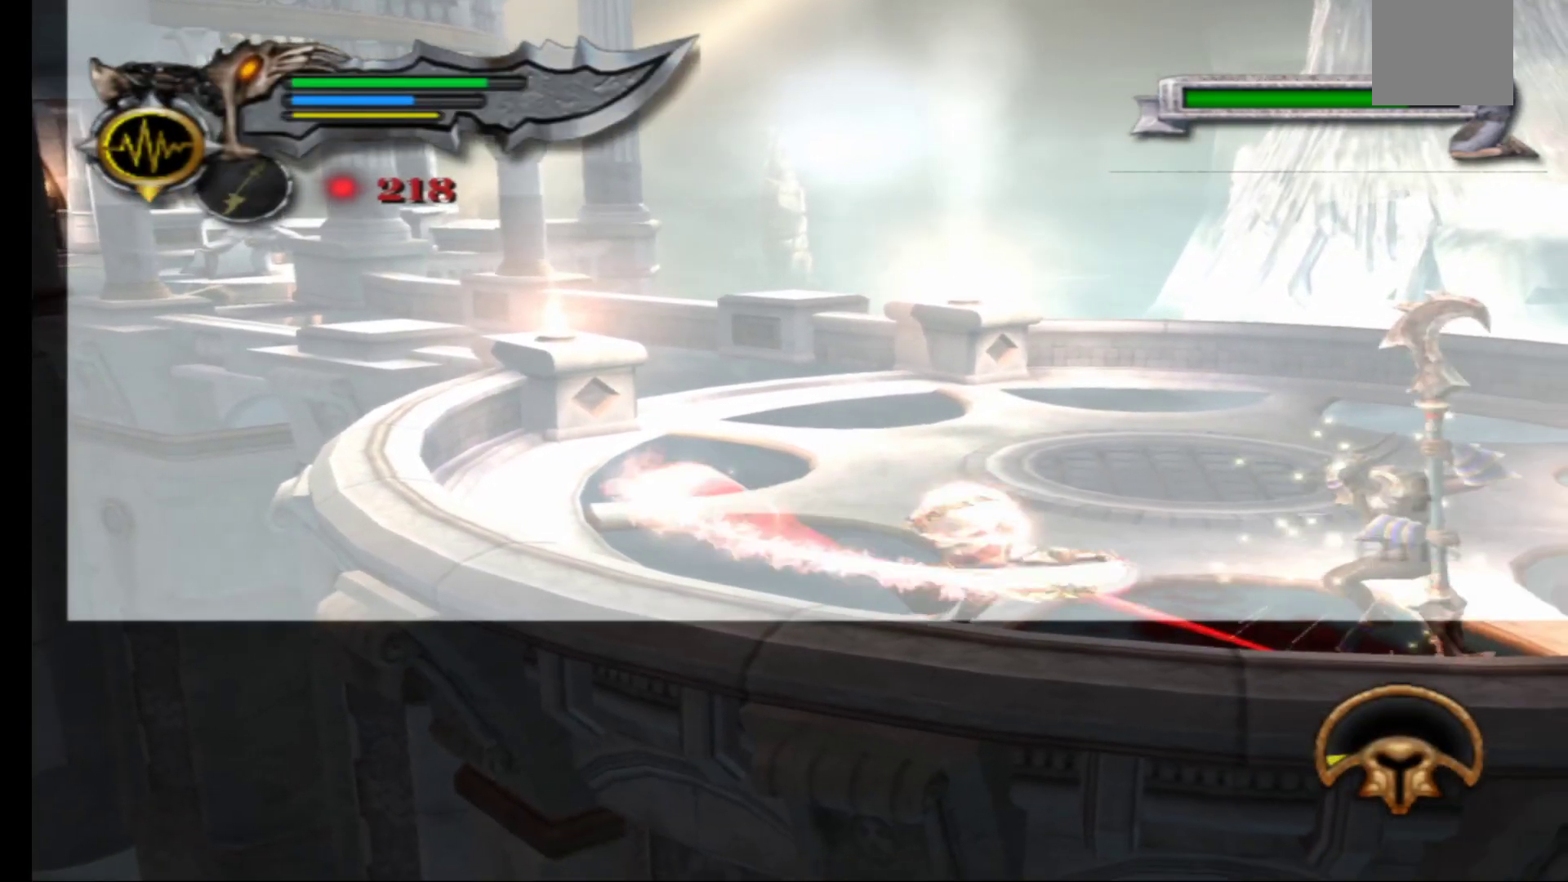
Gameplay with a controller (Xbox layout); each line is a JSON object with the inputs held at the frame after it. "events" lists button and stick changes between this image and that frame as [ms after this image, input, new state], when the widget could be followed in between.
{"buttons": ["L1"], "left_stick": "center", "right_stick": "center", "events": [[17, "Y", "down"], [100, "Y", "up"], [250, "L1", "down"]]}
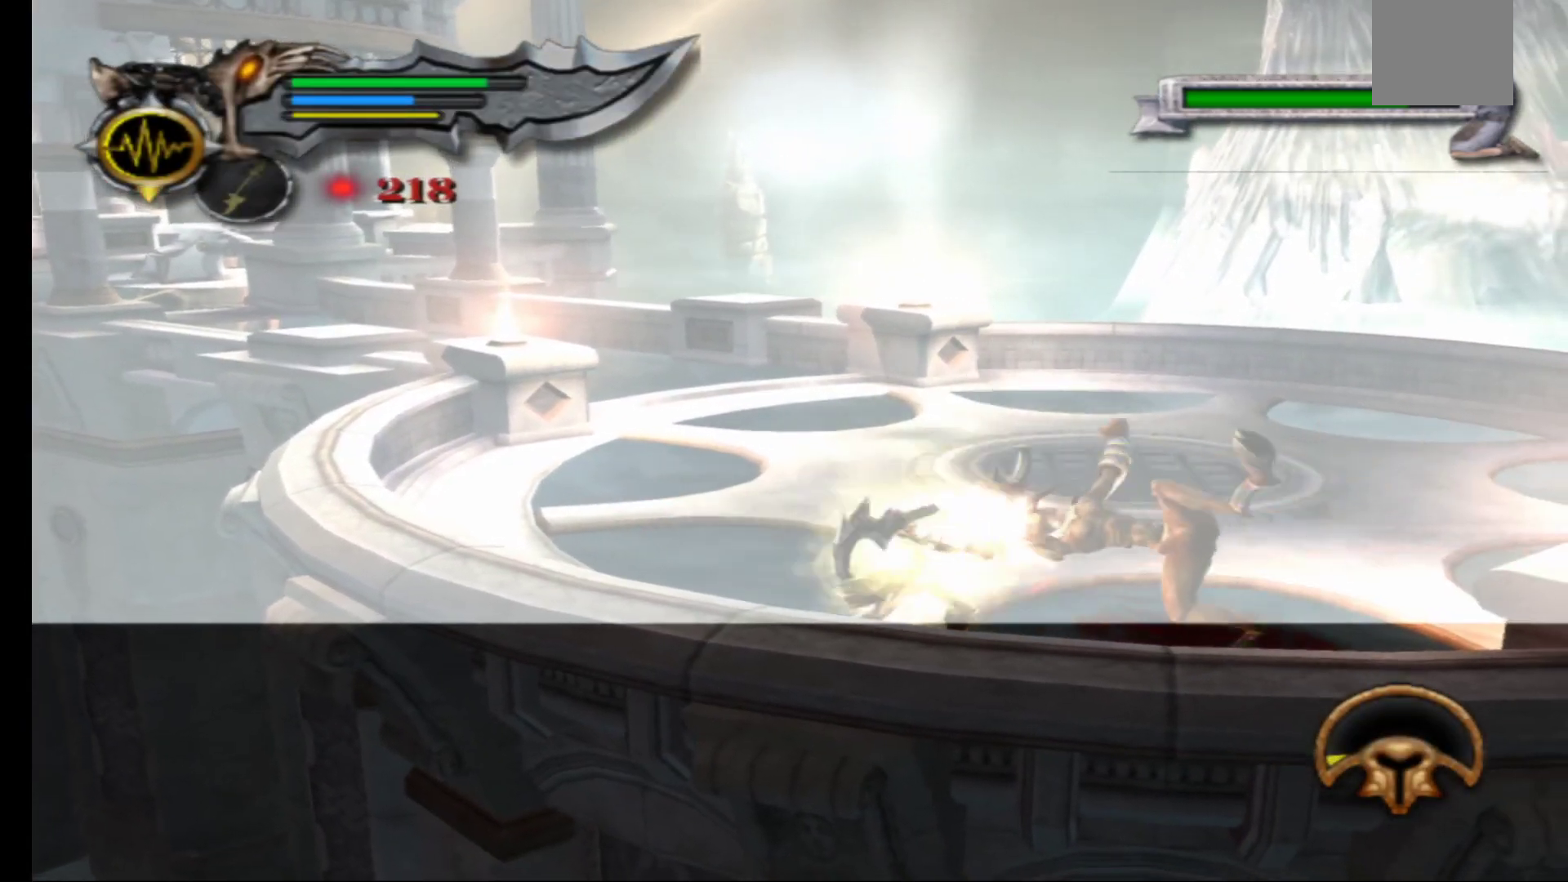
{"buttons": ["L1"], "left_stick": "center", "right_stick": "center", "events": []}
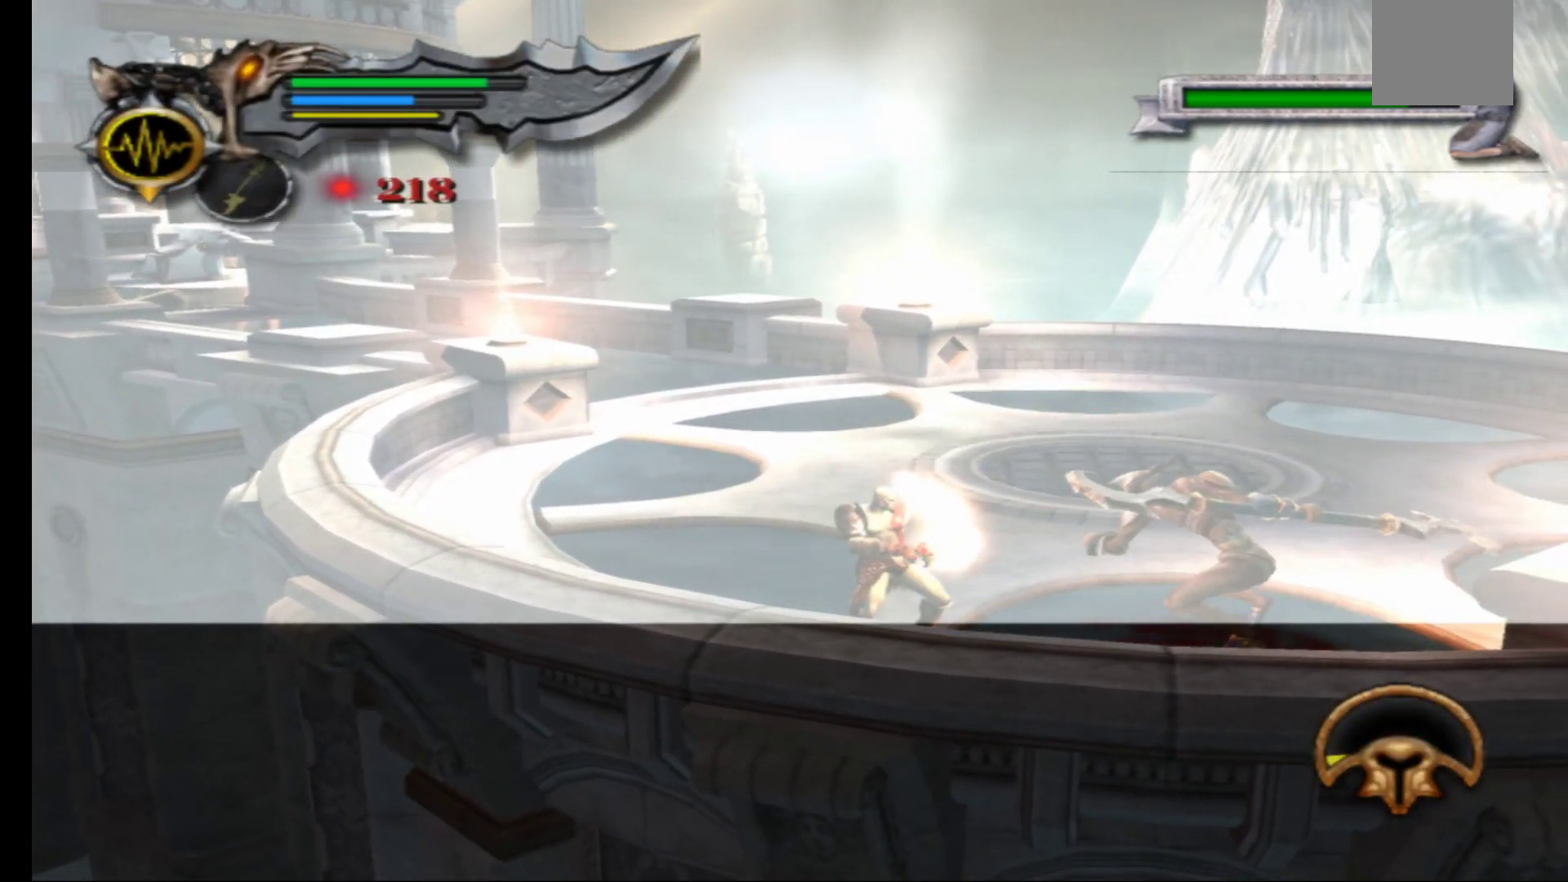
{"buttons": [], "left_stick": "center", "right_stick": "center", "events": [[150, "L1", "up"], [383, "X", "down"], [450, "X", "up"]]}
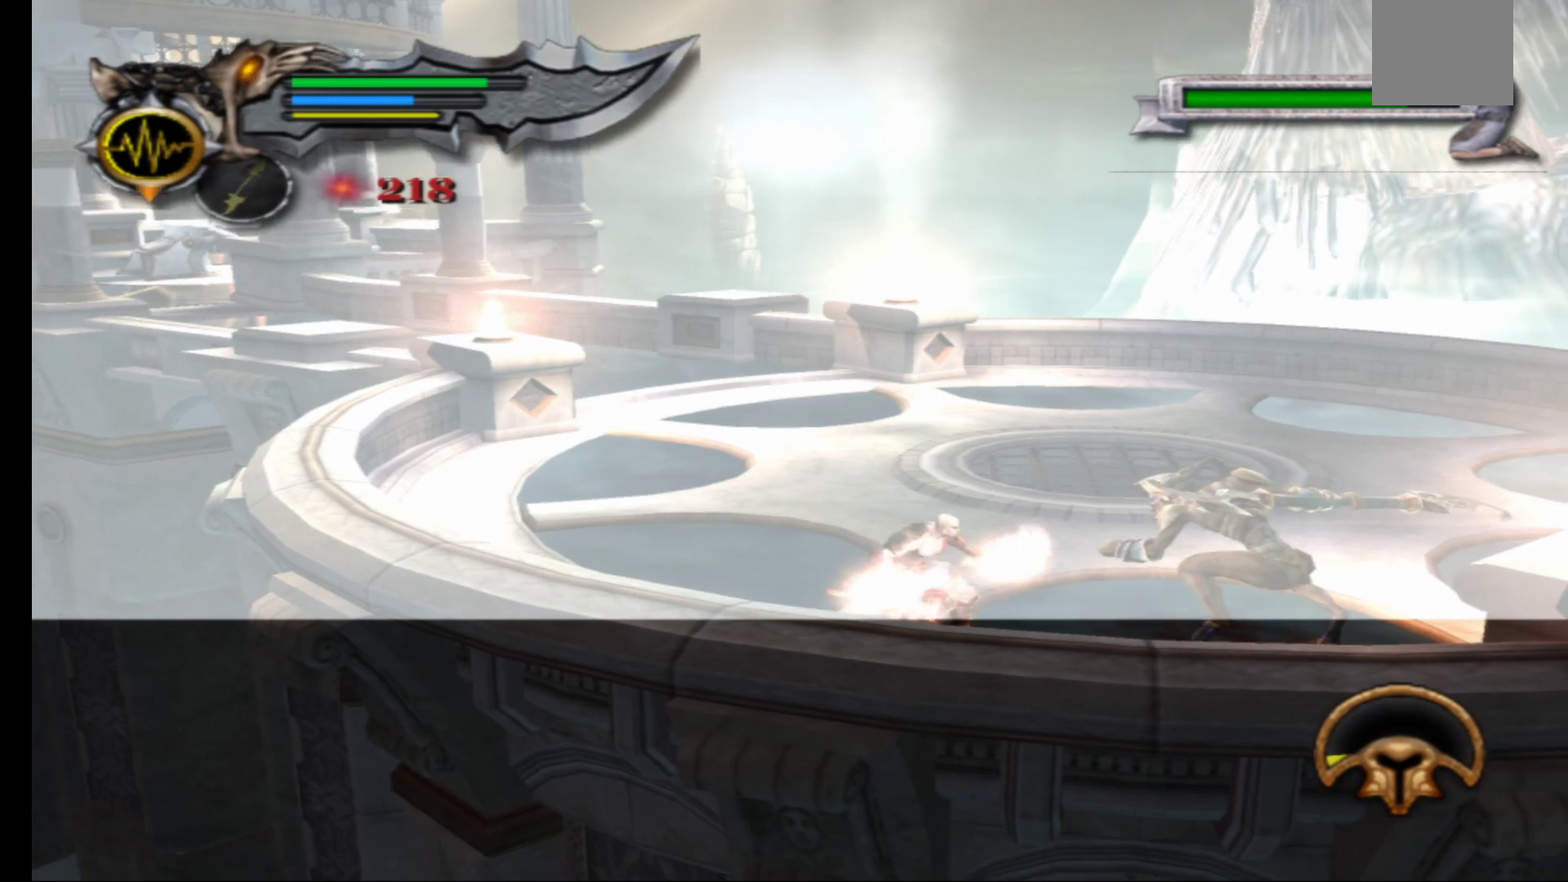
{"buttons": [], "left_stick": "center", "right_stick": "center", "events": [[33, "X", "down"], [100, "X", "up"], [200, "X", "down"], [283, "X", "up"], [350, "X", "down"], [467, "X", "up"]]}
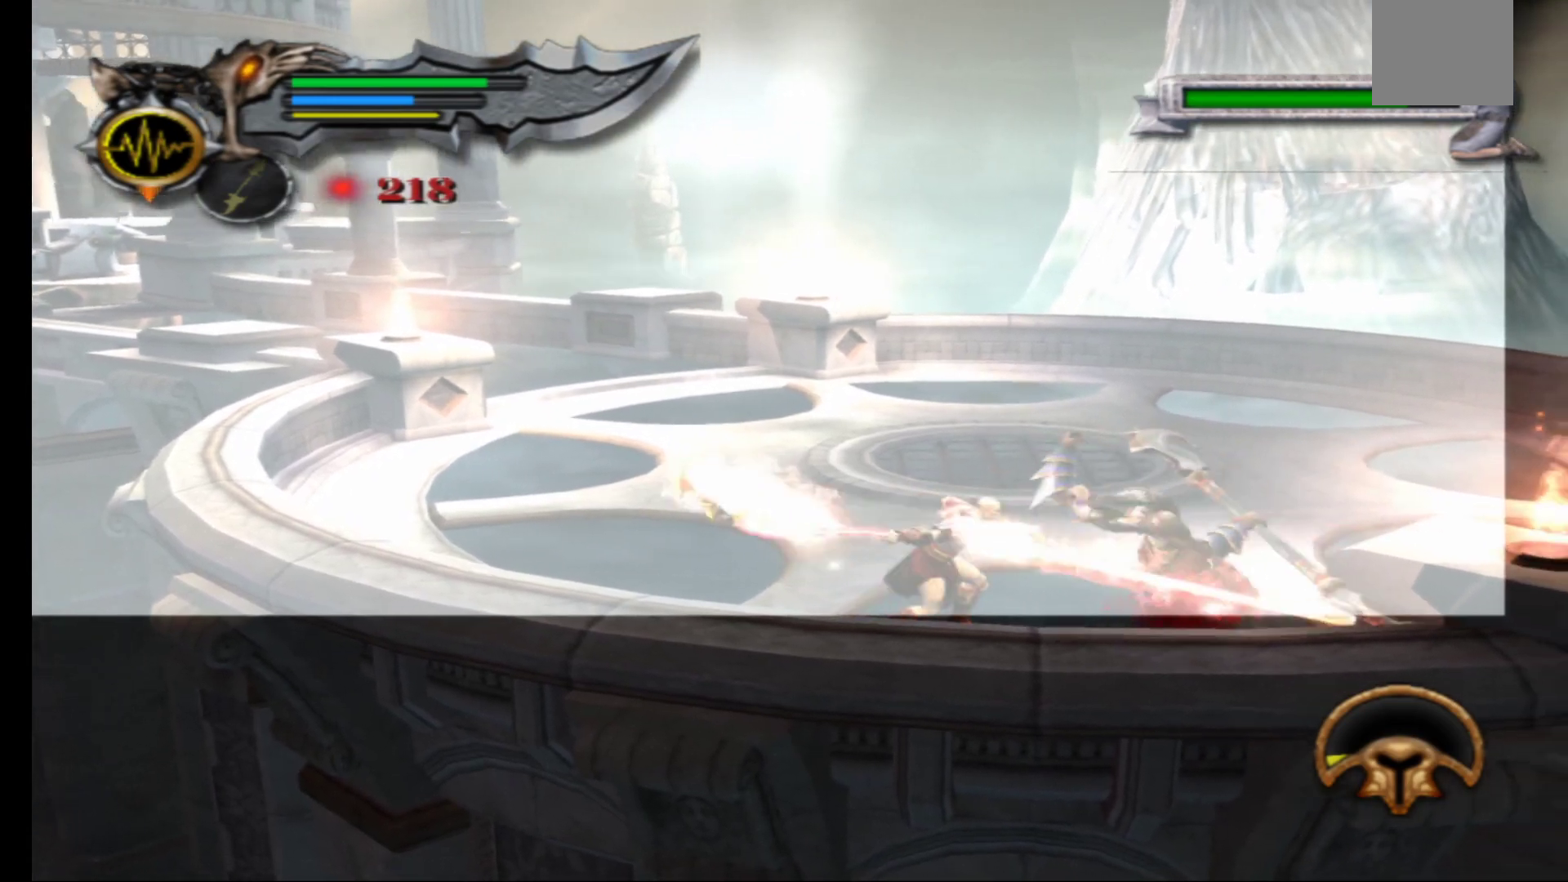
{"buttons": ["Y"], "left_stick": "center", "right_stick": "center", "events": [[17, "X", "down"], [133, "X", "up"], [200, "X", "down"], [300, "X", "up"], [483, "Y", "down"]]}
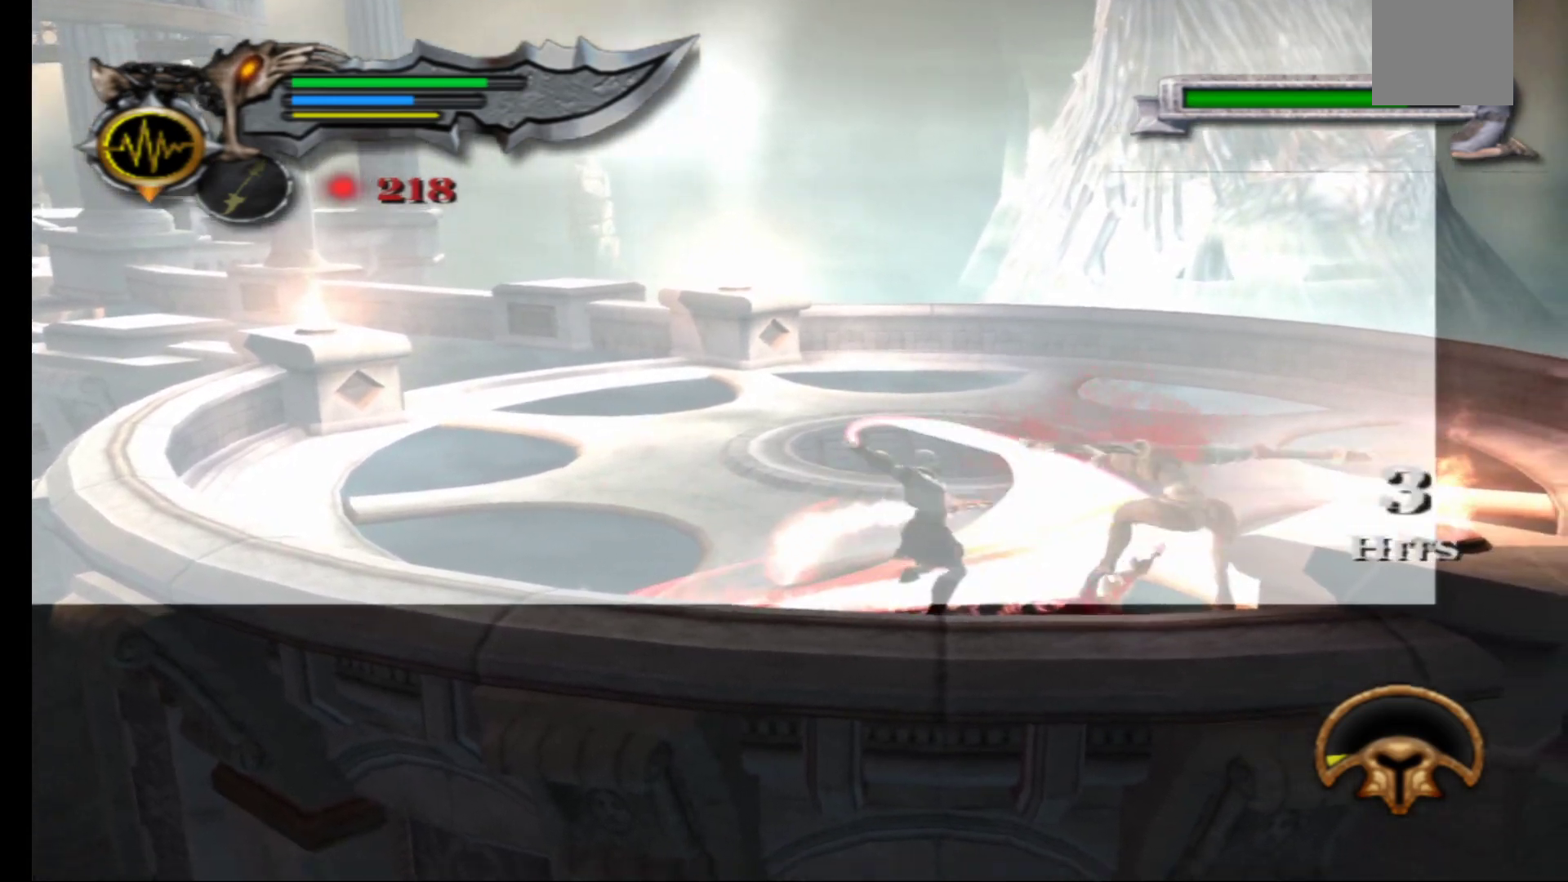
{"buttons": ["Y"], "left_stick": "center", "right_stick": "center", "events": [[83, "Y", "up"], [300, "Y", "down"], [367, "Y", "up"], [450, "Y", "down"]]}
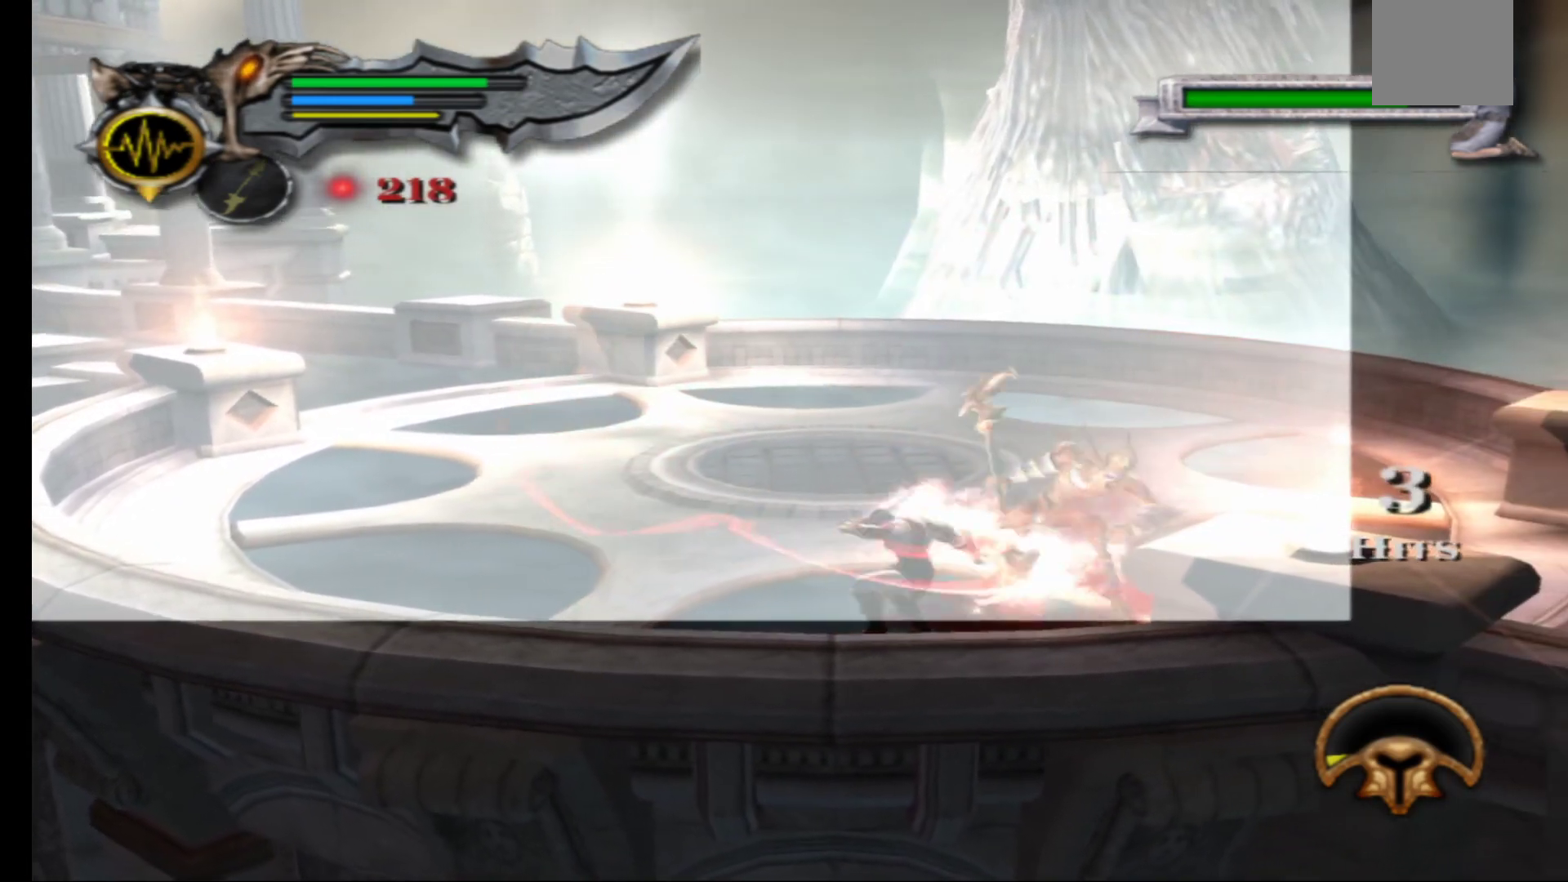
{"buttons": ["L1"], "left_stick": "center", "right_stick": "center", "events": [[50, "Y", "up"], [233, "L1", "down"]]}
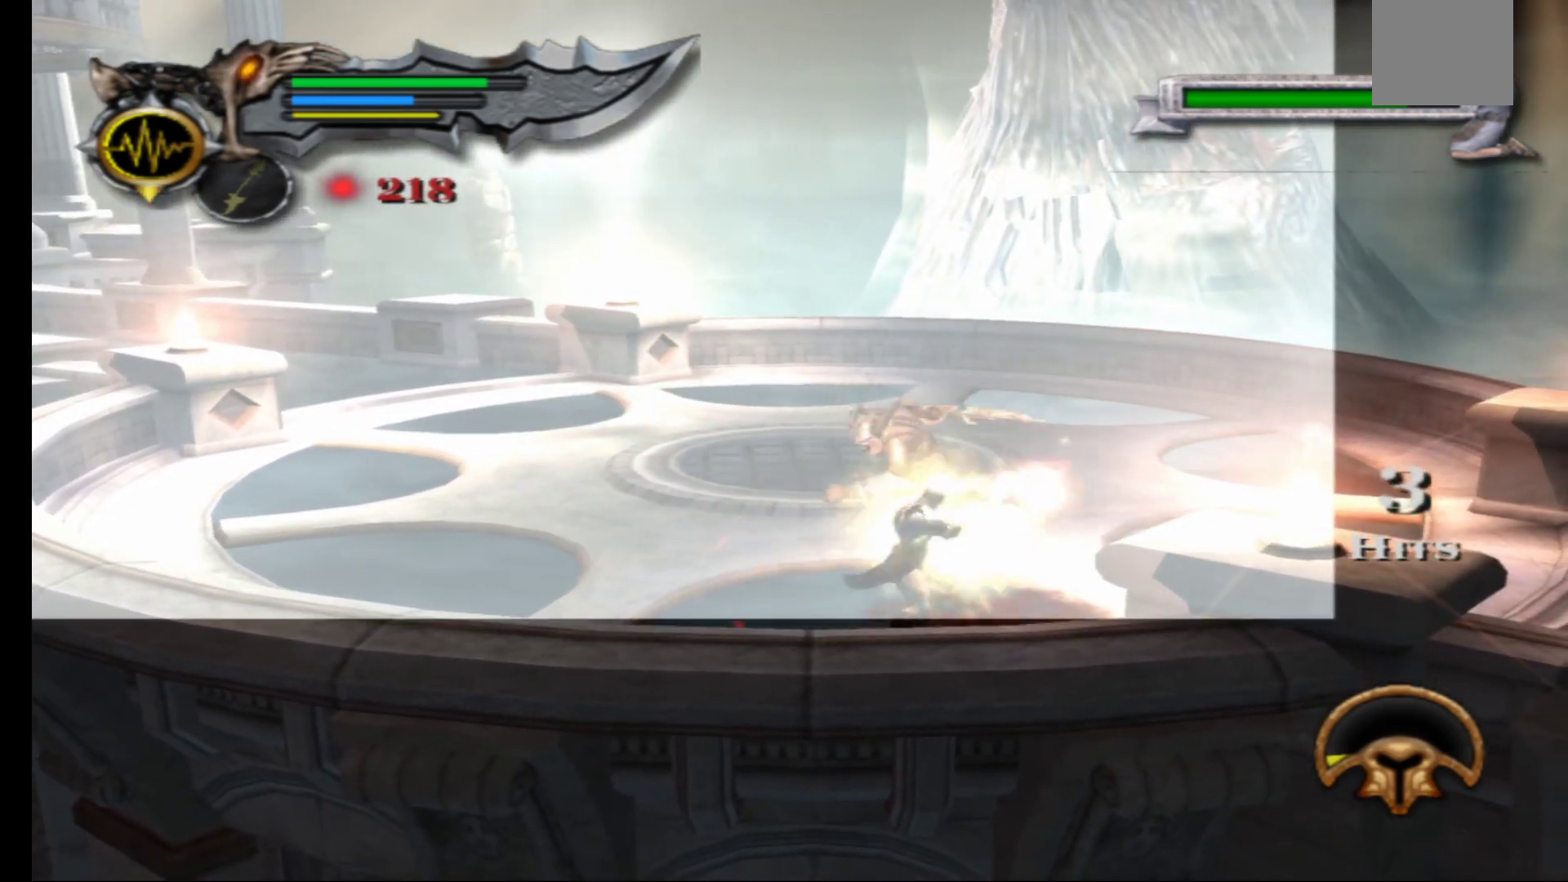
{"buttons": [], "left_stick": "up-left", "right_stick": "center", "events": [[233, "L1", "up"], [383, "left_stick", "up-left"]]}
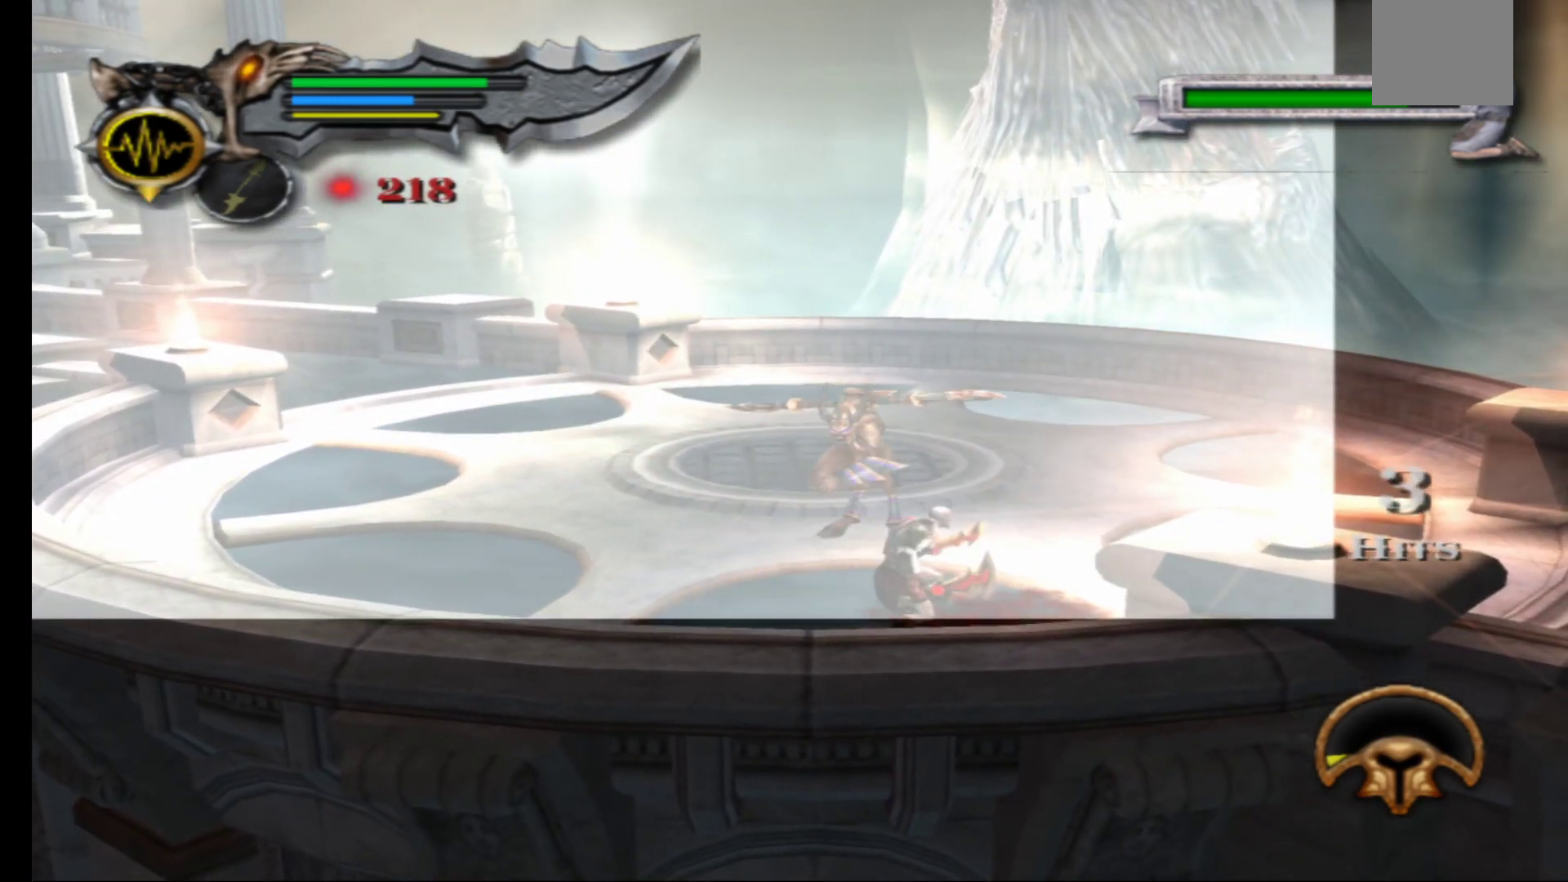
{"buttons": ["X"], "left_stick": "center", "right_stick": "center", "events": [[17, "X", "down"], [33, "X", "up"], [67, "left_stick", "center"], [150, "X", "down"], [183, "X", "up"], [267, "X", "down"], [367, "X", "up"], [433, "X", "down"]]}
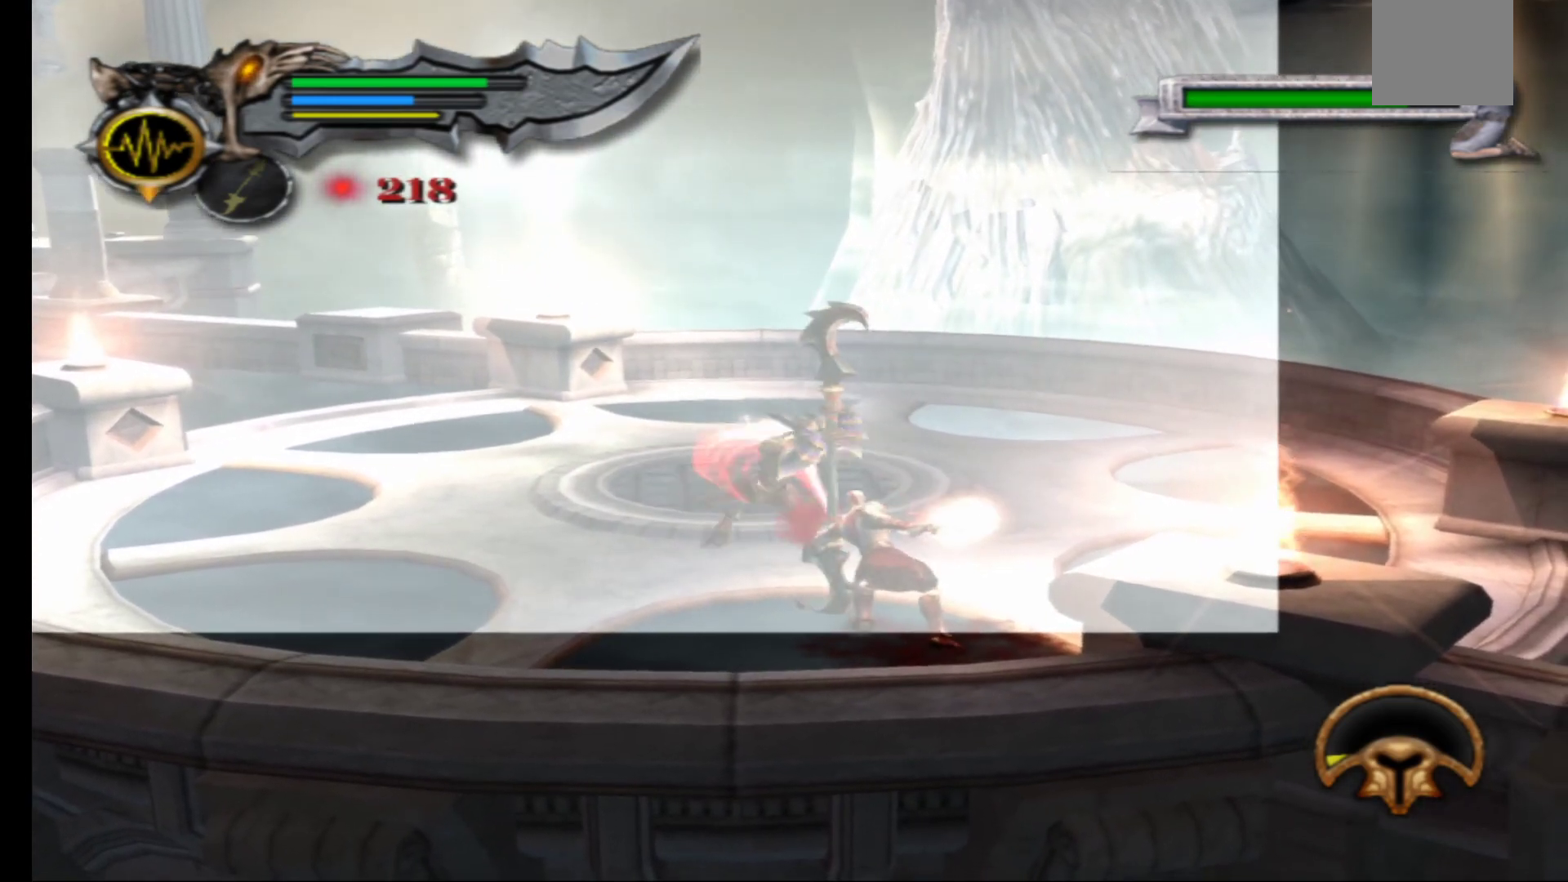
{"buttons": ["L1"], "left_stick": "center", "right_stick": "center", "events": [[50, "X", "up"], [150, "Y", "down"], [250, "Y", "up"], [267, "L1", "down"], [317, "left_stick", "up"], [383, "left_stick", "center"]]}
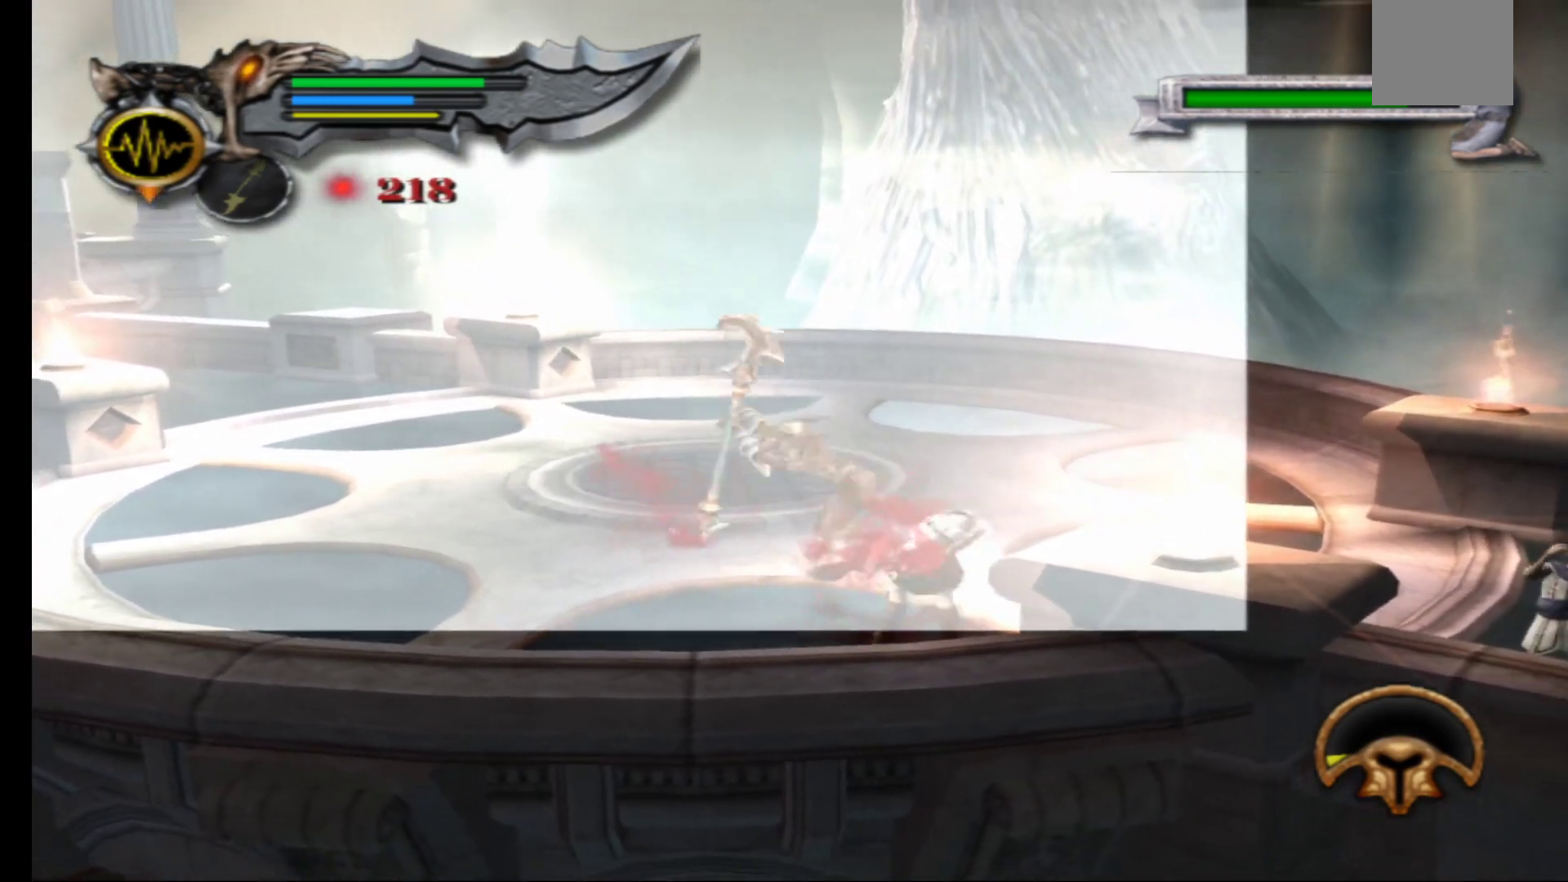
{"buttons": ["L1"], "left_stick": "center", "right_stick": "center", "events": []}
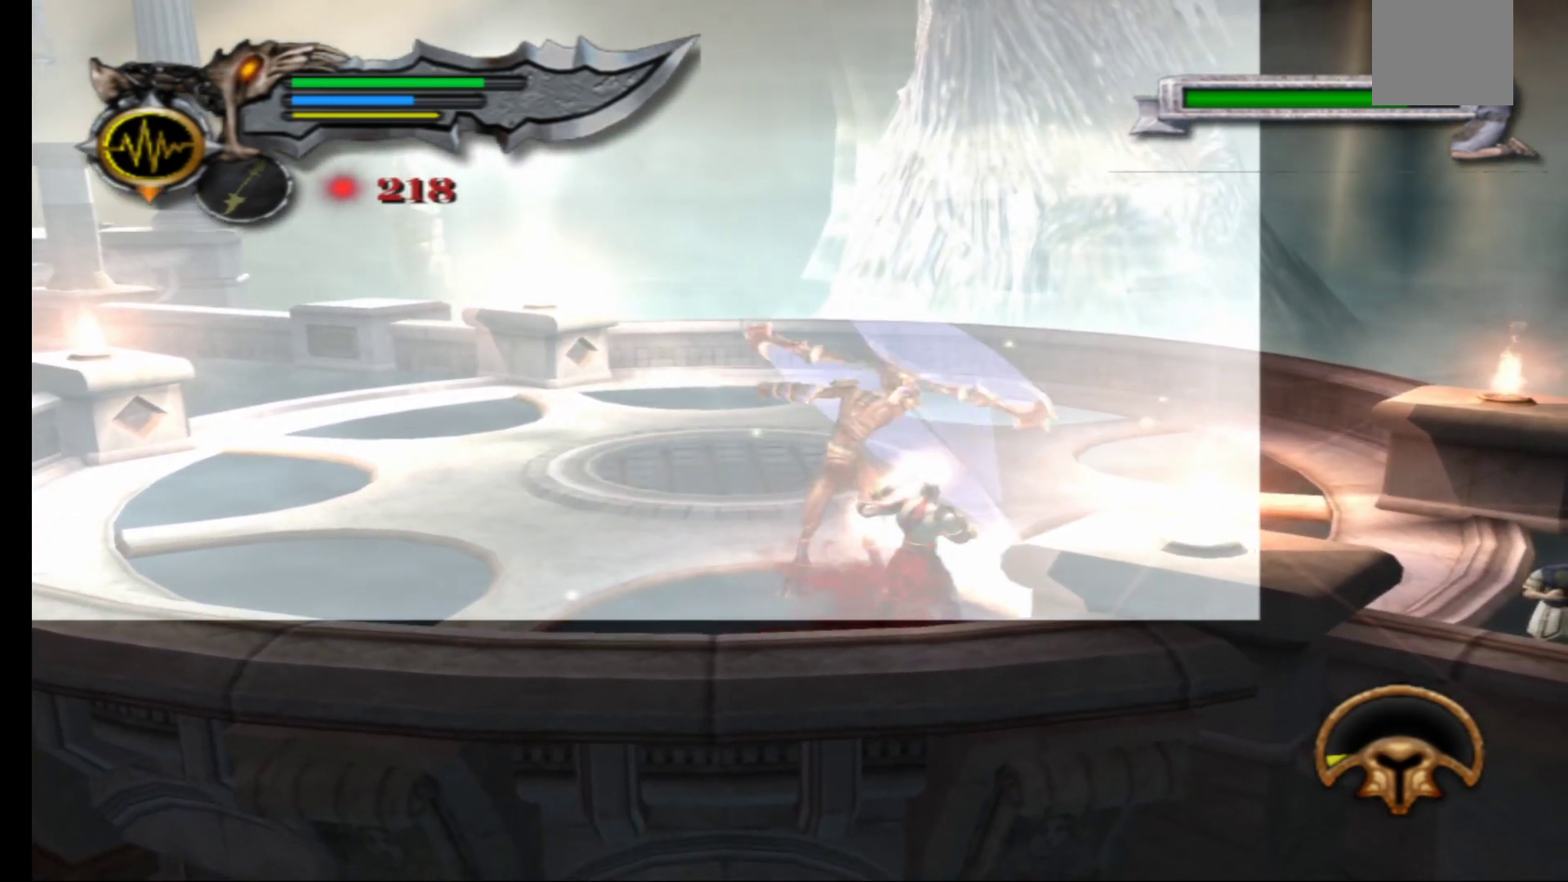
{"buttons": ["L1"], "left_stick": "center", "right_stick": "center", "events": []}
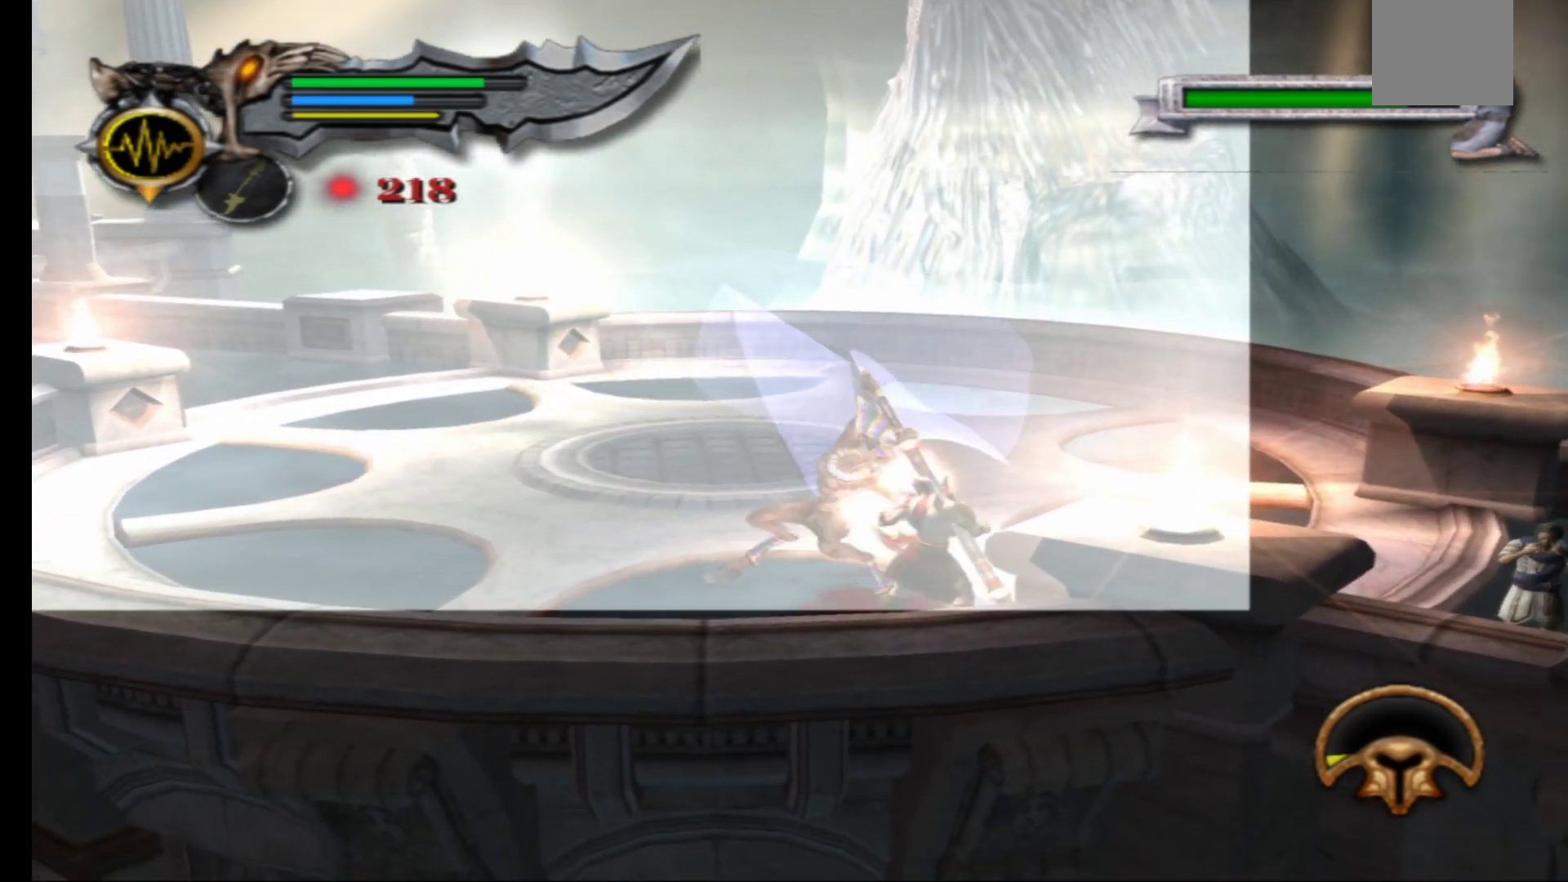
{"buttons": ["X"], "left_stick": "center", "right_stick": "center", "events": [[383, "L1", "up"], [433, "X", "down"]]}
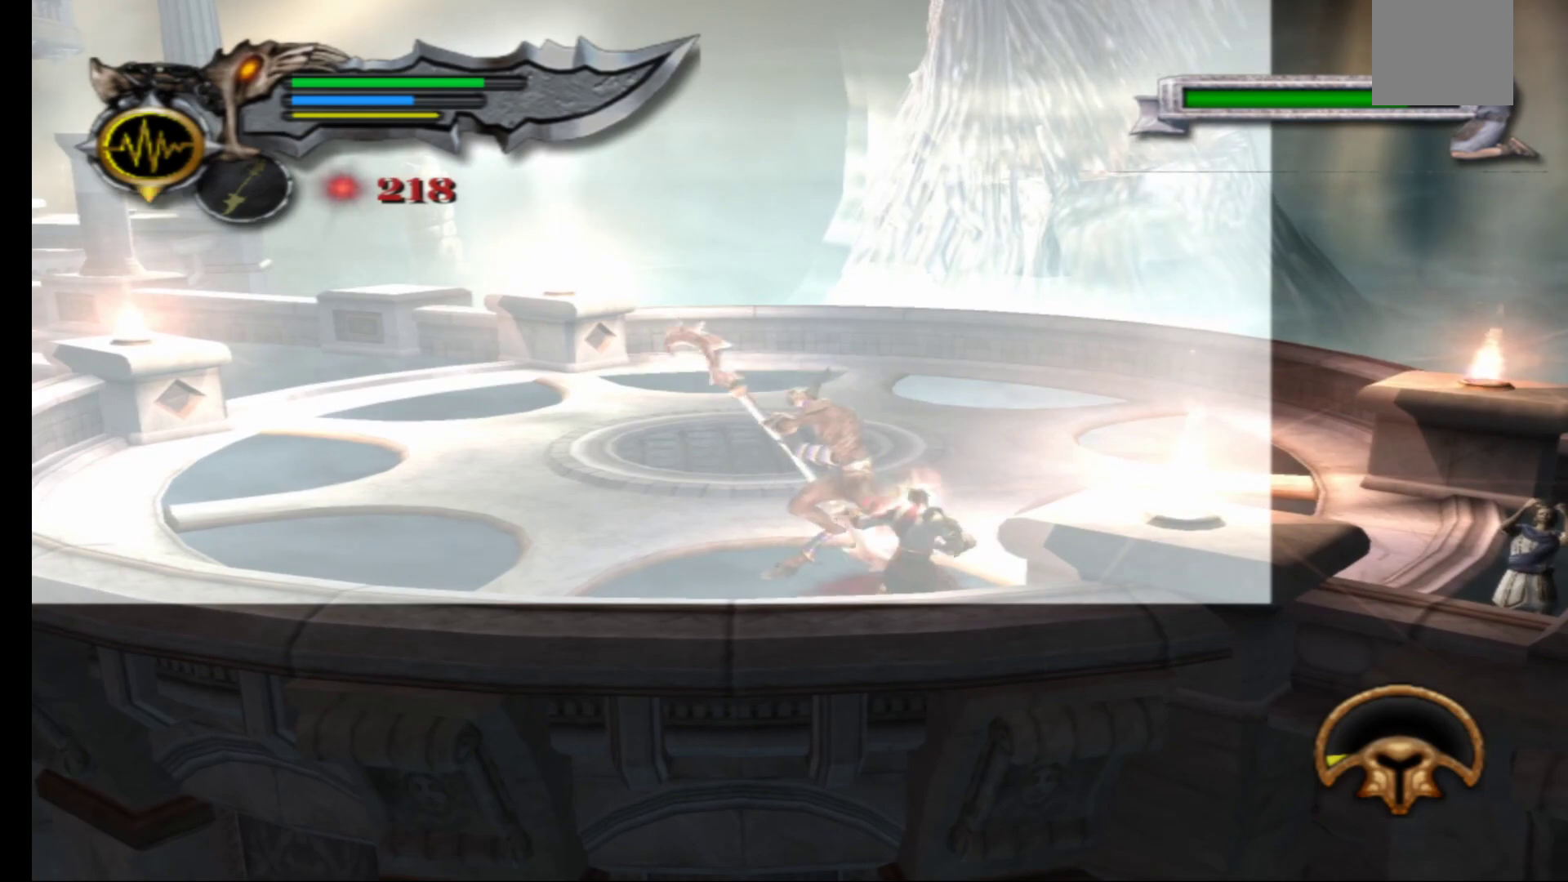
{"buttons": [], "left_stick": "center", "right_stick": "center", "events": [[33, "X", "up"], [100, "X", "down"], [167, "X", "up"], [250, "X", "down"], [333, "X", "up"], [400, "X", "down"], [500, "X", "up"]]}
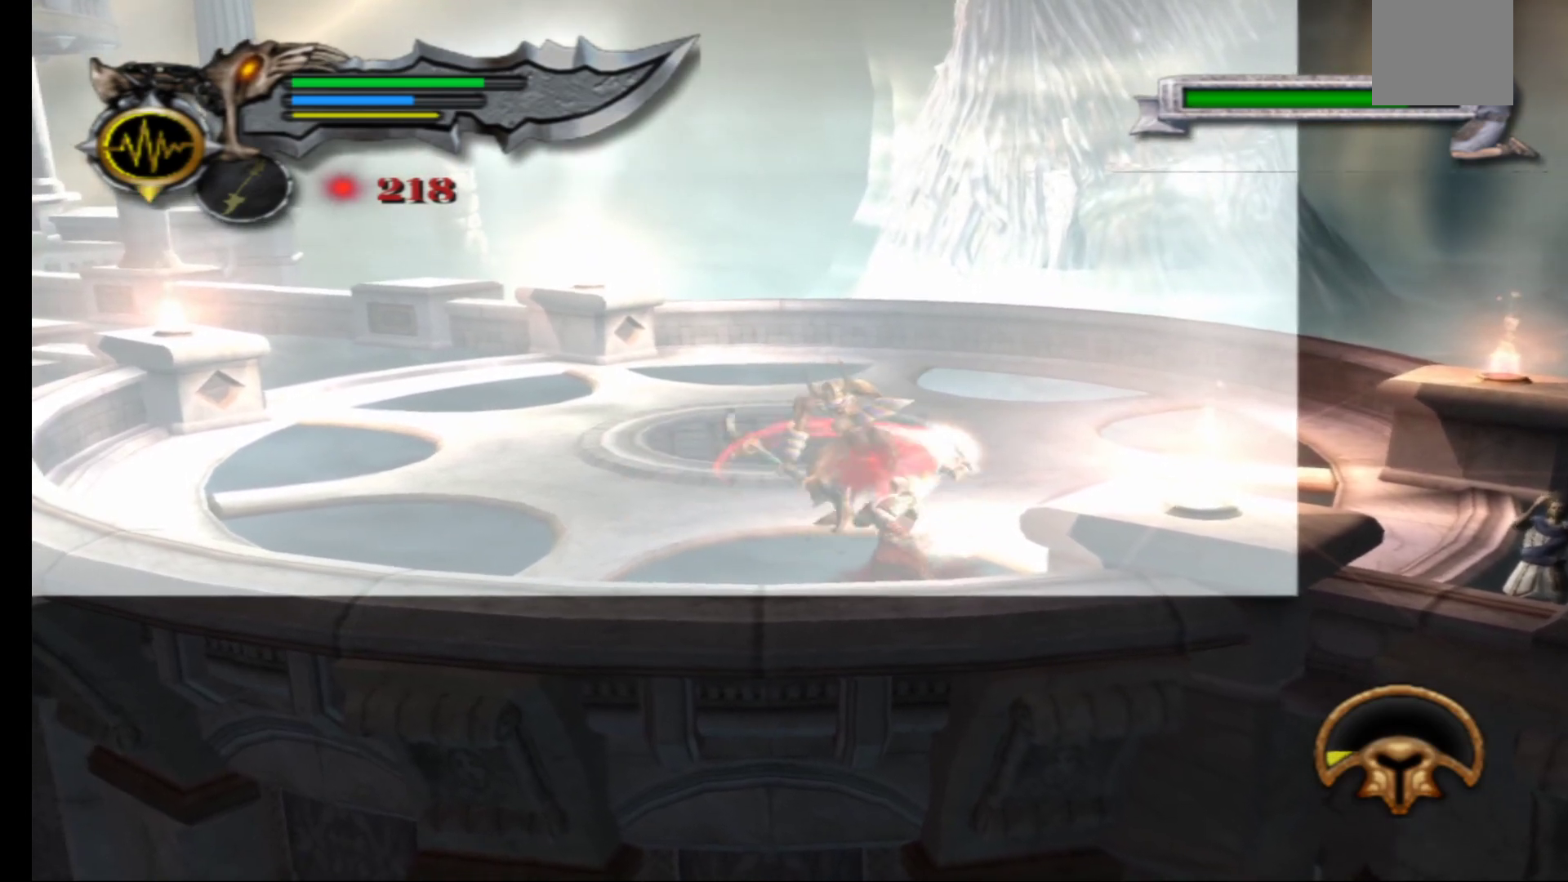
{"buttons": [], "left_stick": "center", "right_stick": "center", "events": [[67, "X", "down"], [150, "X", "up"], [233, "Y", "down"], [333, "Y", "up"], [417, "Y", "down"], [500, "Y", "up"]]}
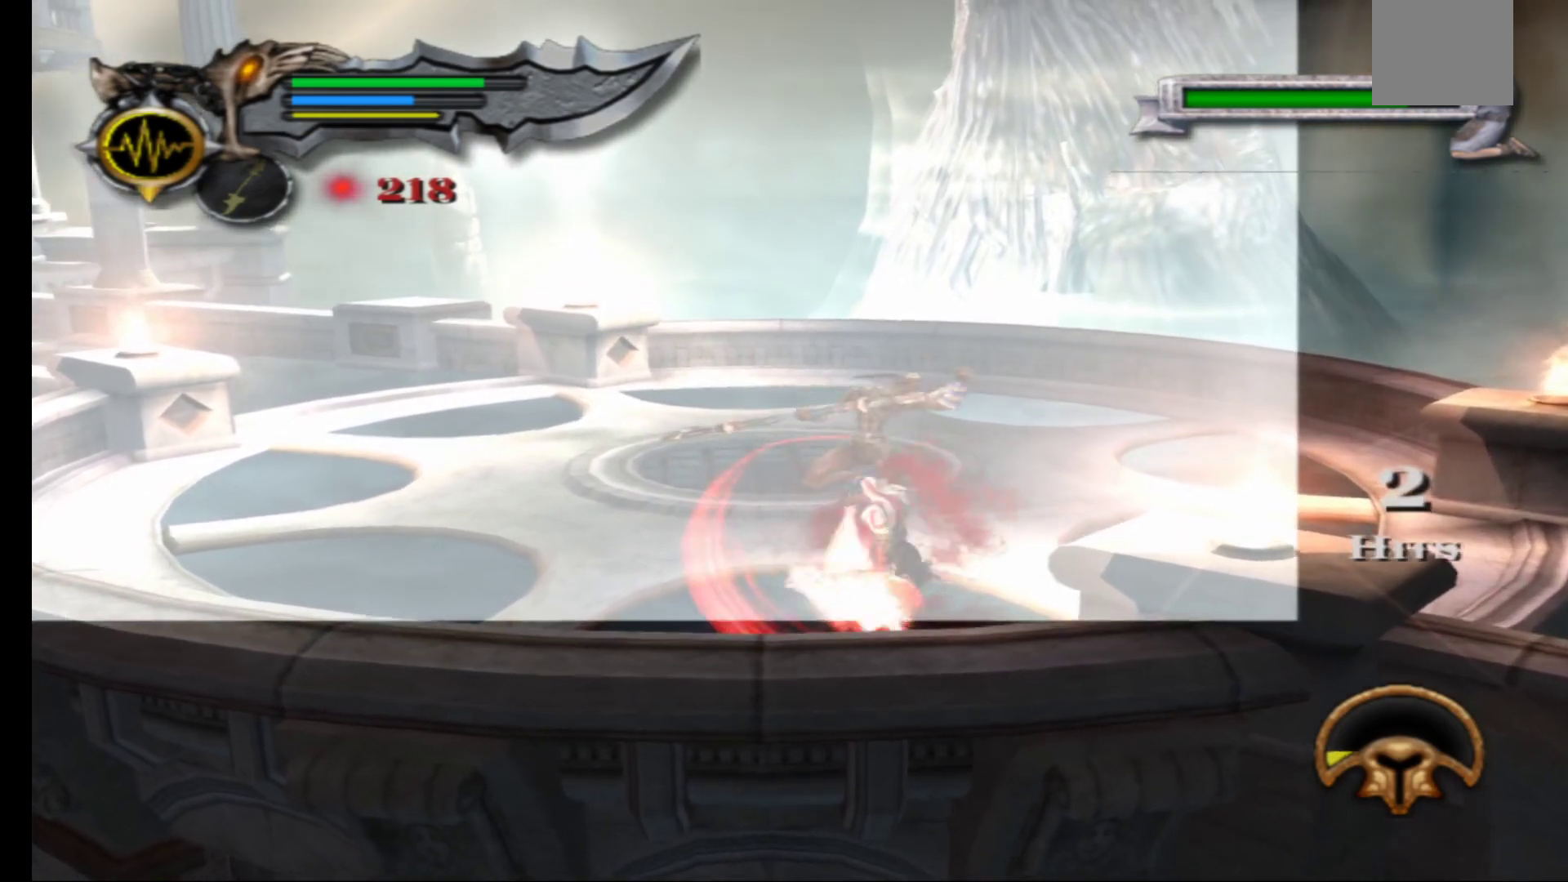
{"buttons": ["Y"], "left_stick": "center", "right_stick": "center", "events": [[83, "Y", "down"], [167, "Y", "up"], [250, "Y", "down"], [333, "Y", "up"], [417, "Y", "down"]]}
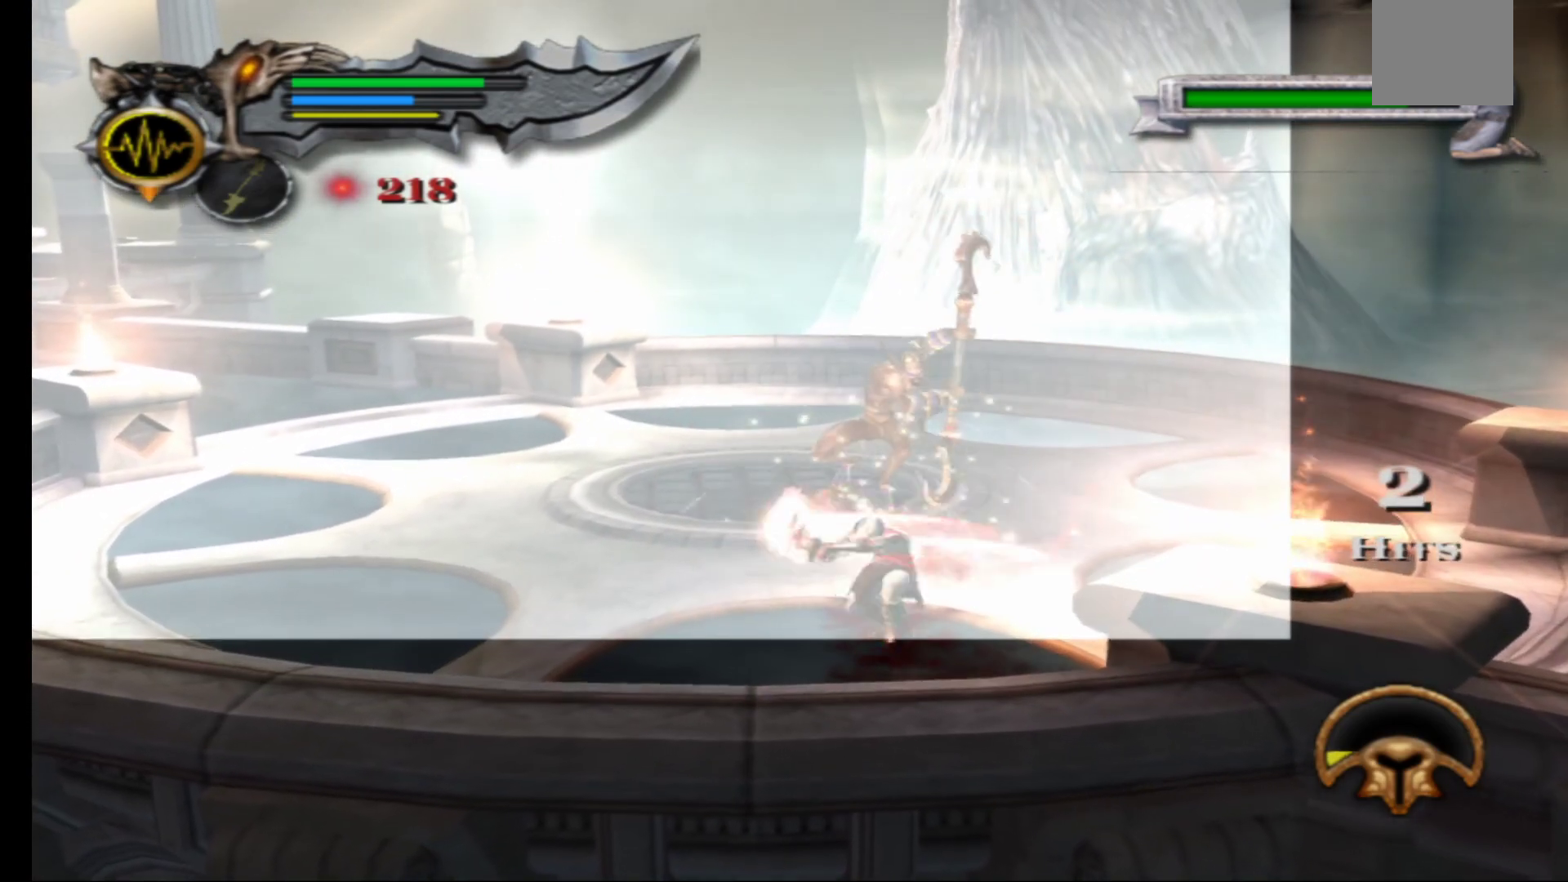
{"buttons": [], "left_stick": "center", "right_stick": "center", "events": [[17, "Y", "up"], [83, "Y", "down"], [183, "Y", "up"], [267, "Y", "down"], [367, "Y", "up"]]}
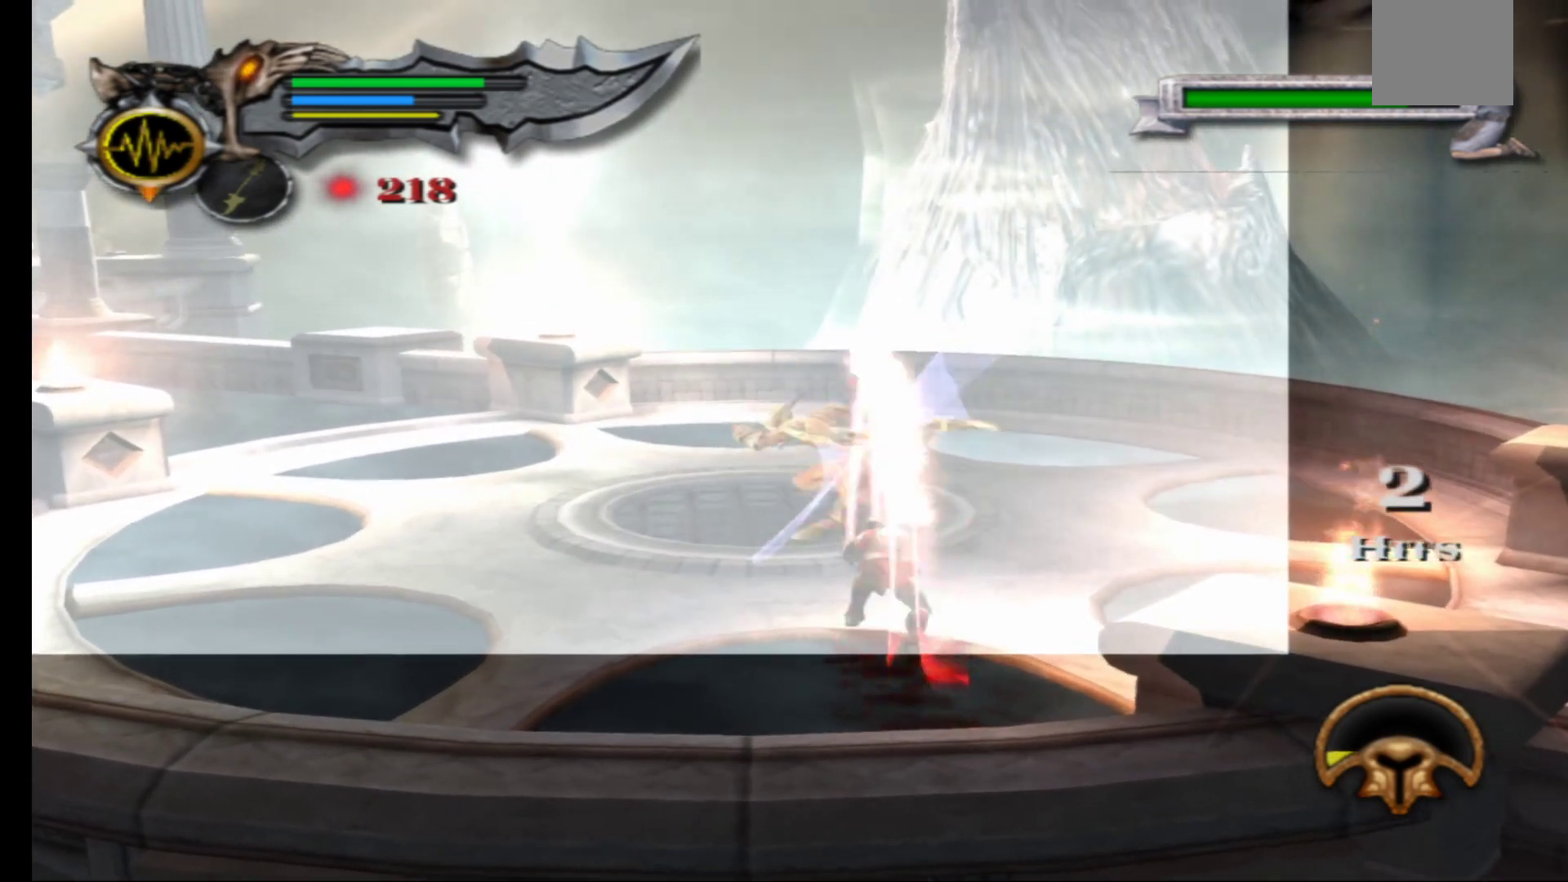
{"buttons": ["L1"], "left_stick": "center", "right_stick": "center", "events": [[350, "L1", "down"]]}
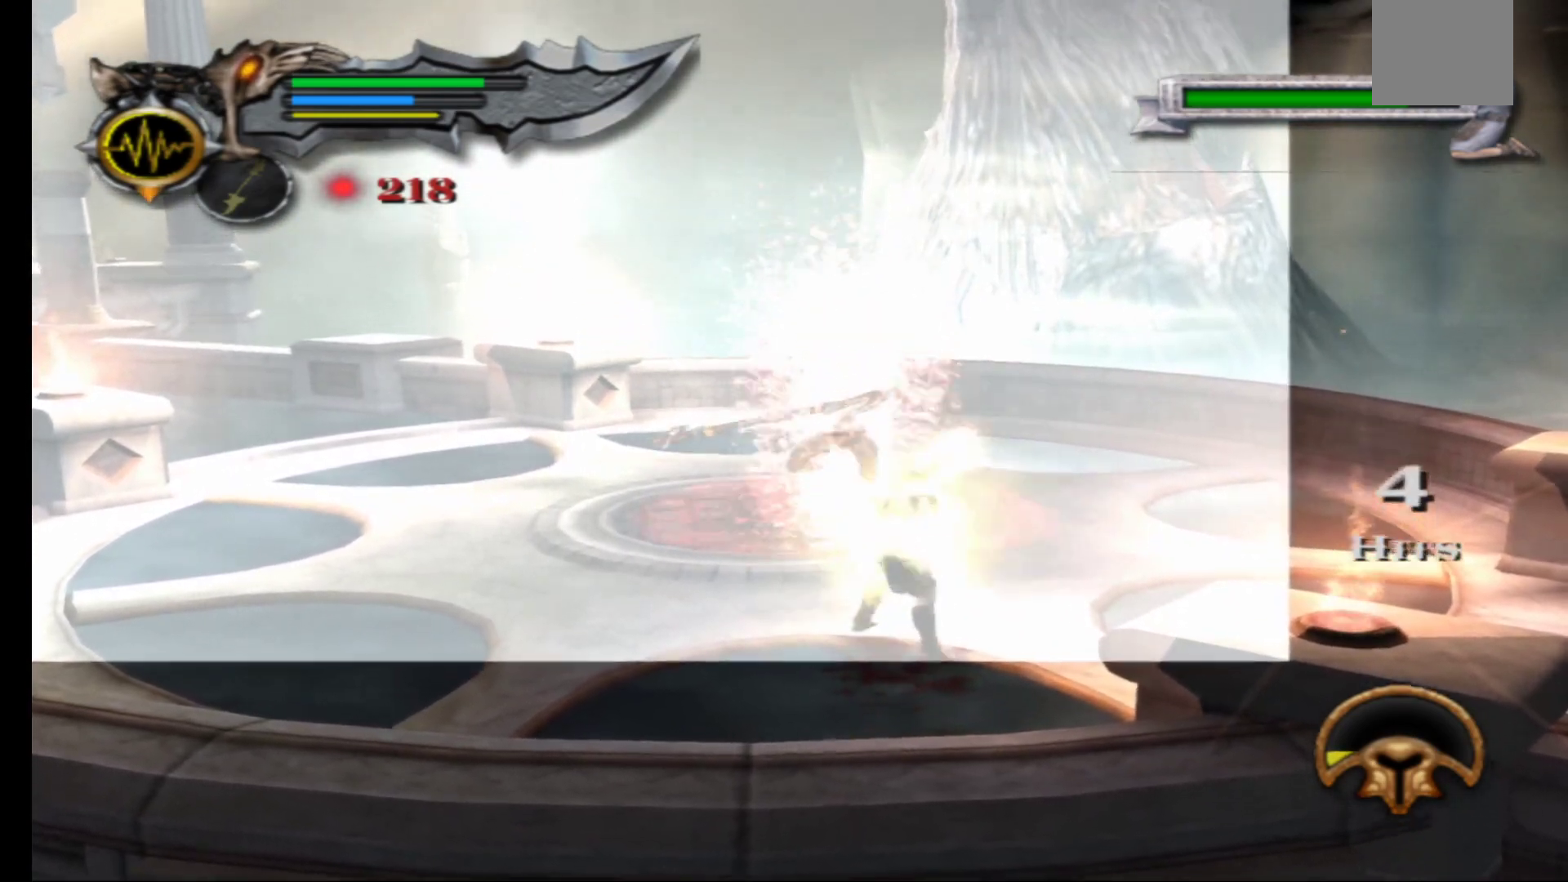
{"buttons": [], "left_stick": "center", "right_stick": "center", "events": [[283, "L1", "up"], [350, "X", "down"], [433, "X", "up"]]}
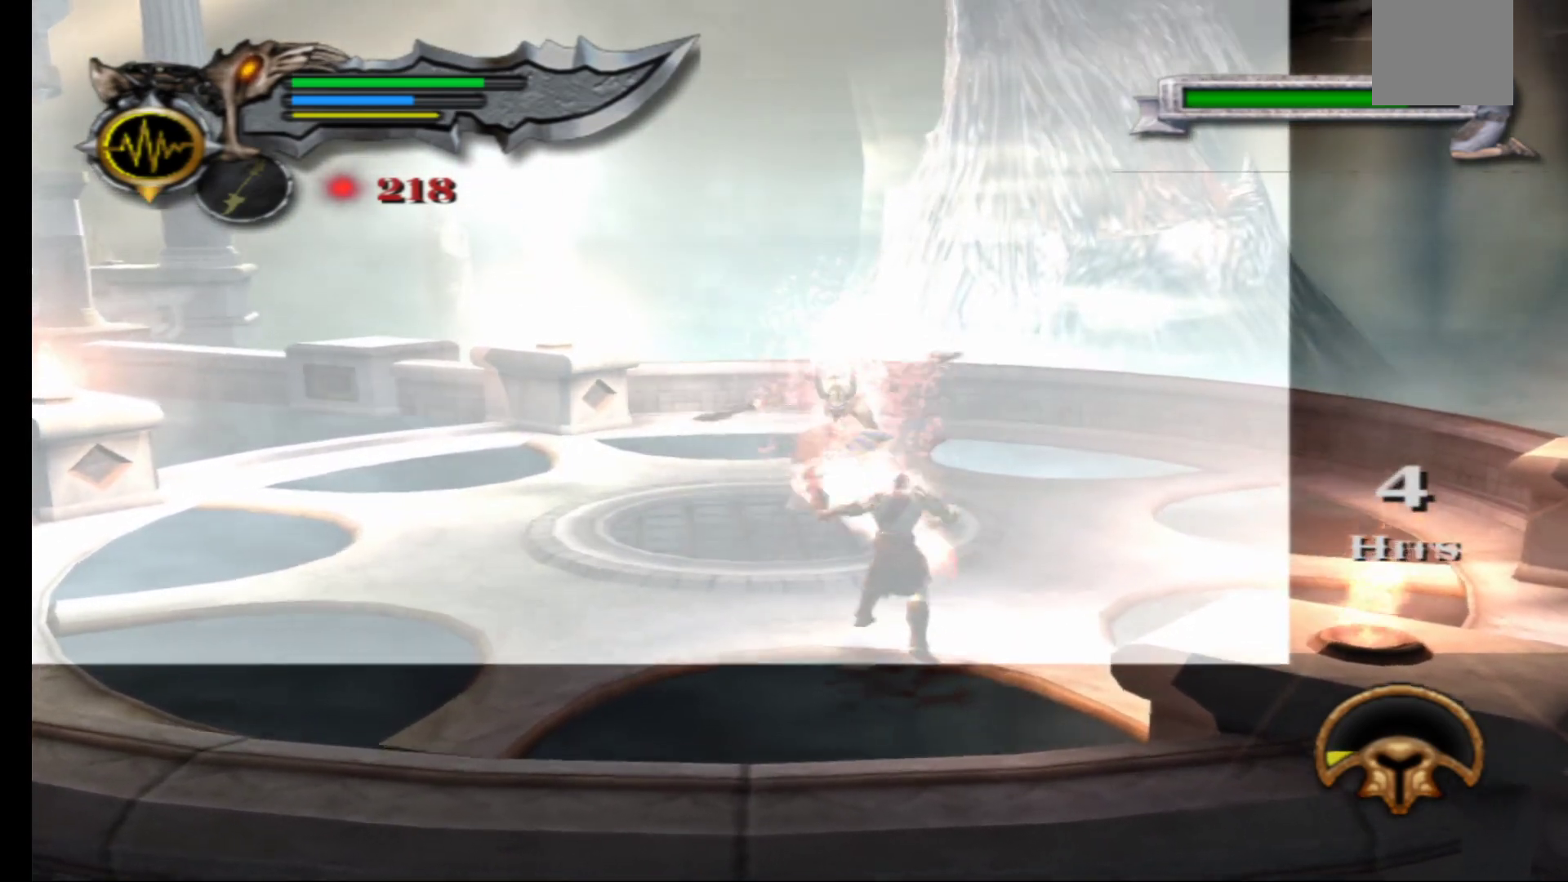
{"buttons": [], "left_stick": "center", "right_stick": "center", "events": [[17, "X", "down"], [83, "X", "up"], [183, "X", "down"], [250, "X", "up"], [333, "X", "down"], [433, "X", "up"]]}
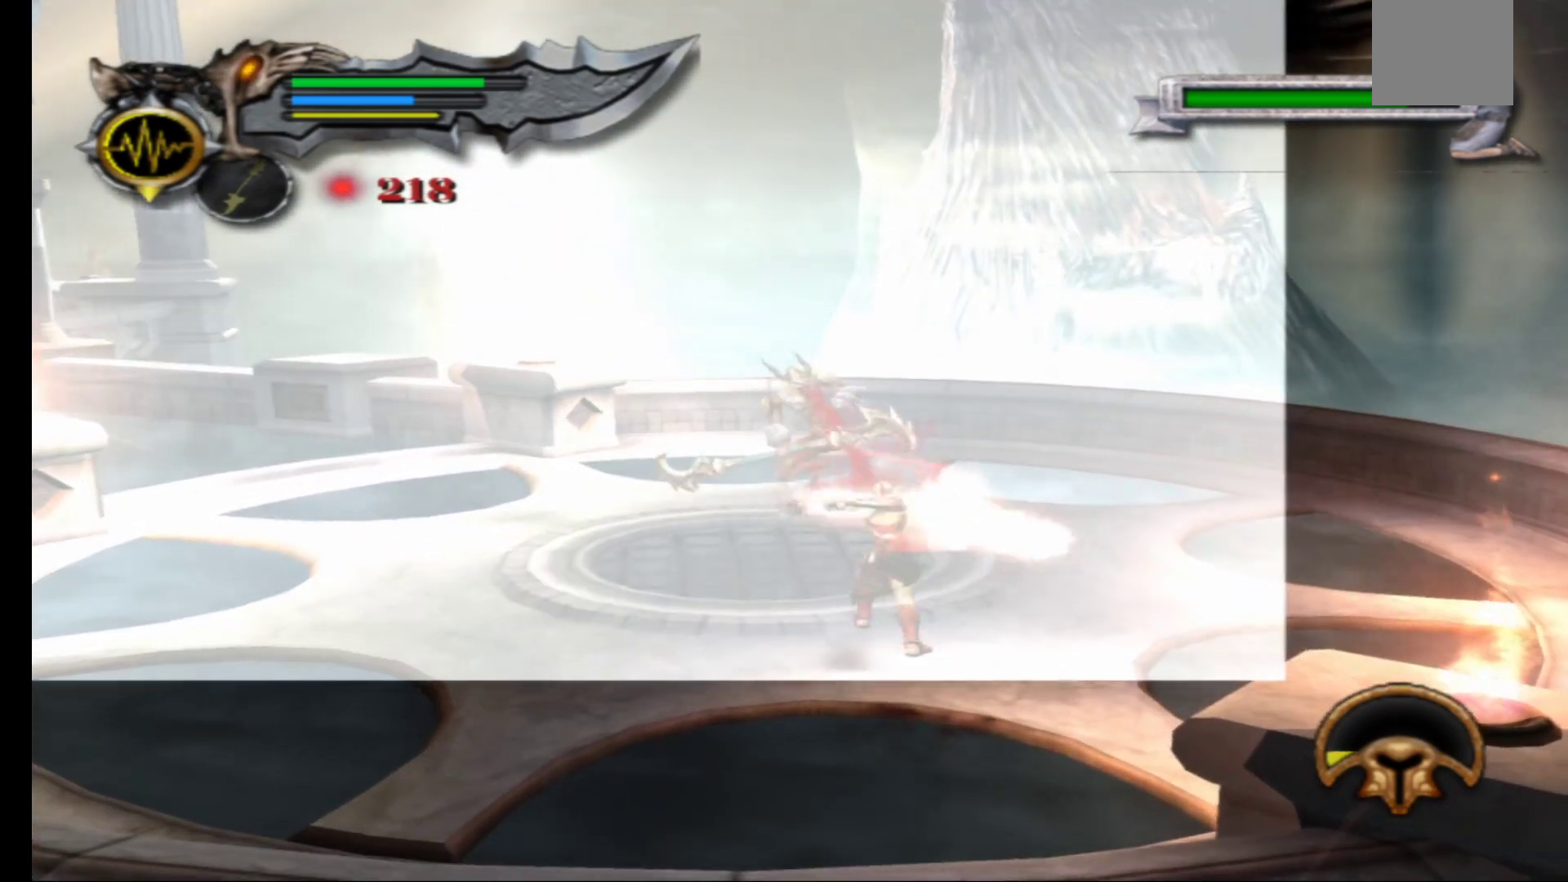
{"buttons": [], "left_stick": "center", "right_stick": "center", "events": [[50, "Y", "down"], [133, "Y", "up"], [217, "Y", "down"], [300, "Y", "up"], [400, "Y", "down"], [467, "Y", "up"]]}
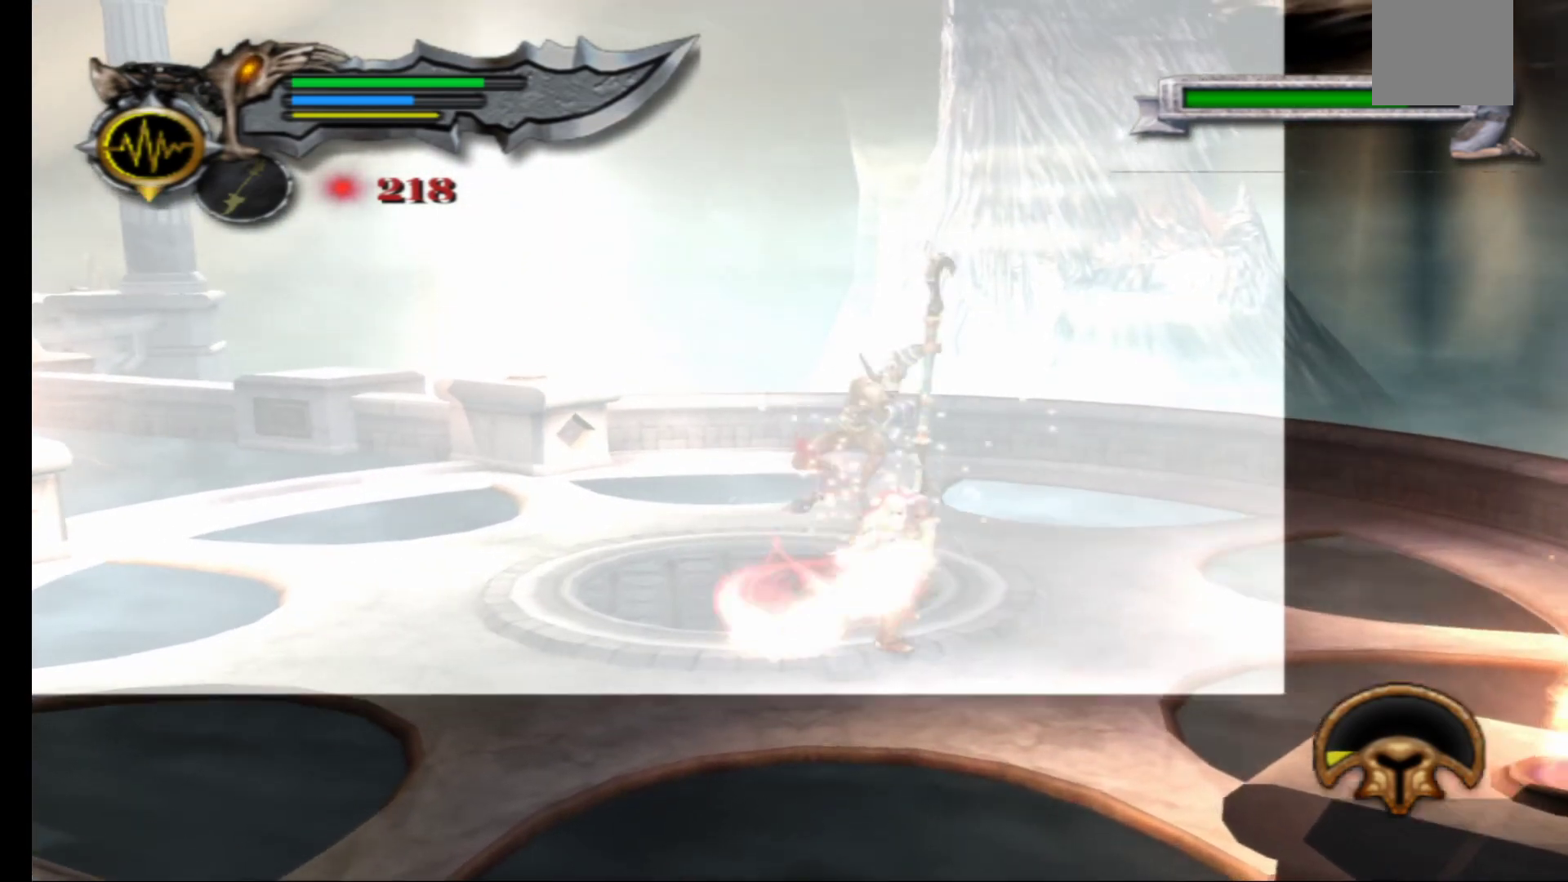
{"buttons": ["Y"], "left_stick": "center", "right_stick": "center", "events": [[67, "Y", "down"], [150, "Y", "up"], [250, "Y", "down"], [367, "Y", "up"], [417, "Y", "down"]]}
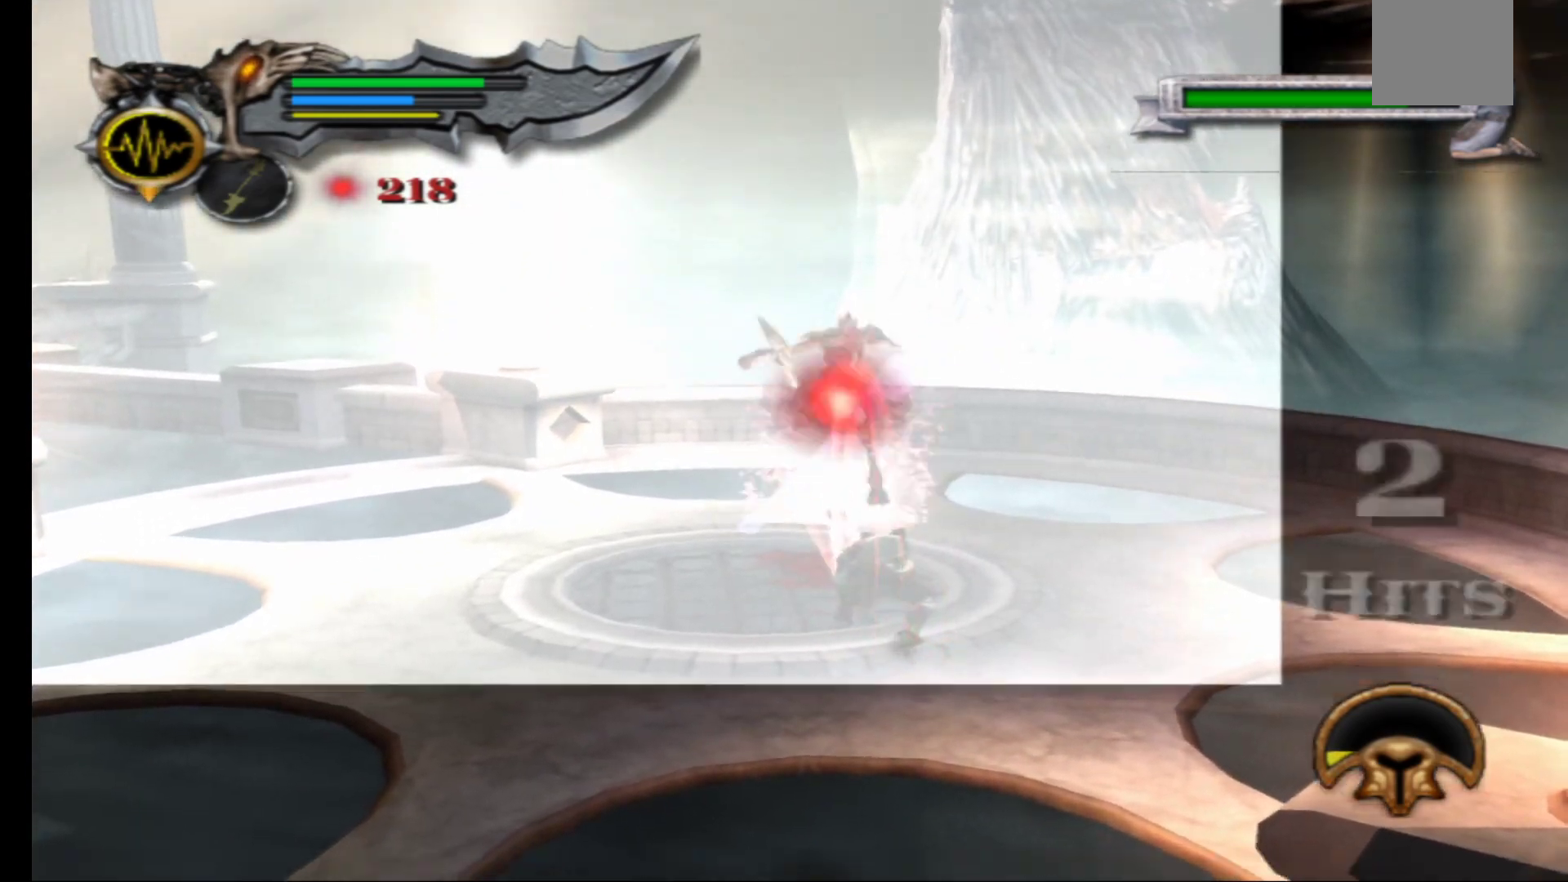
{"buttons": ["L1"], "left_stick": "center", "right_stick": "center", "events": [[67, "Y", "up"], [367, "L1", "down"]]}
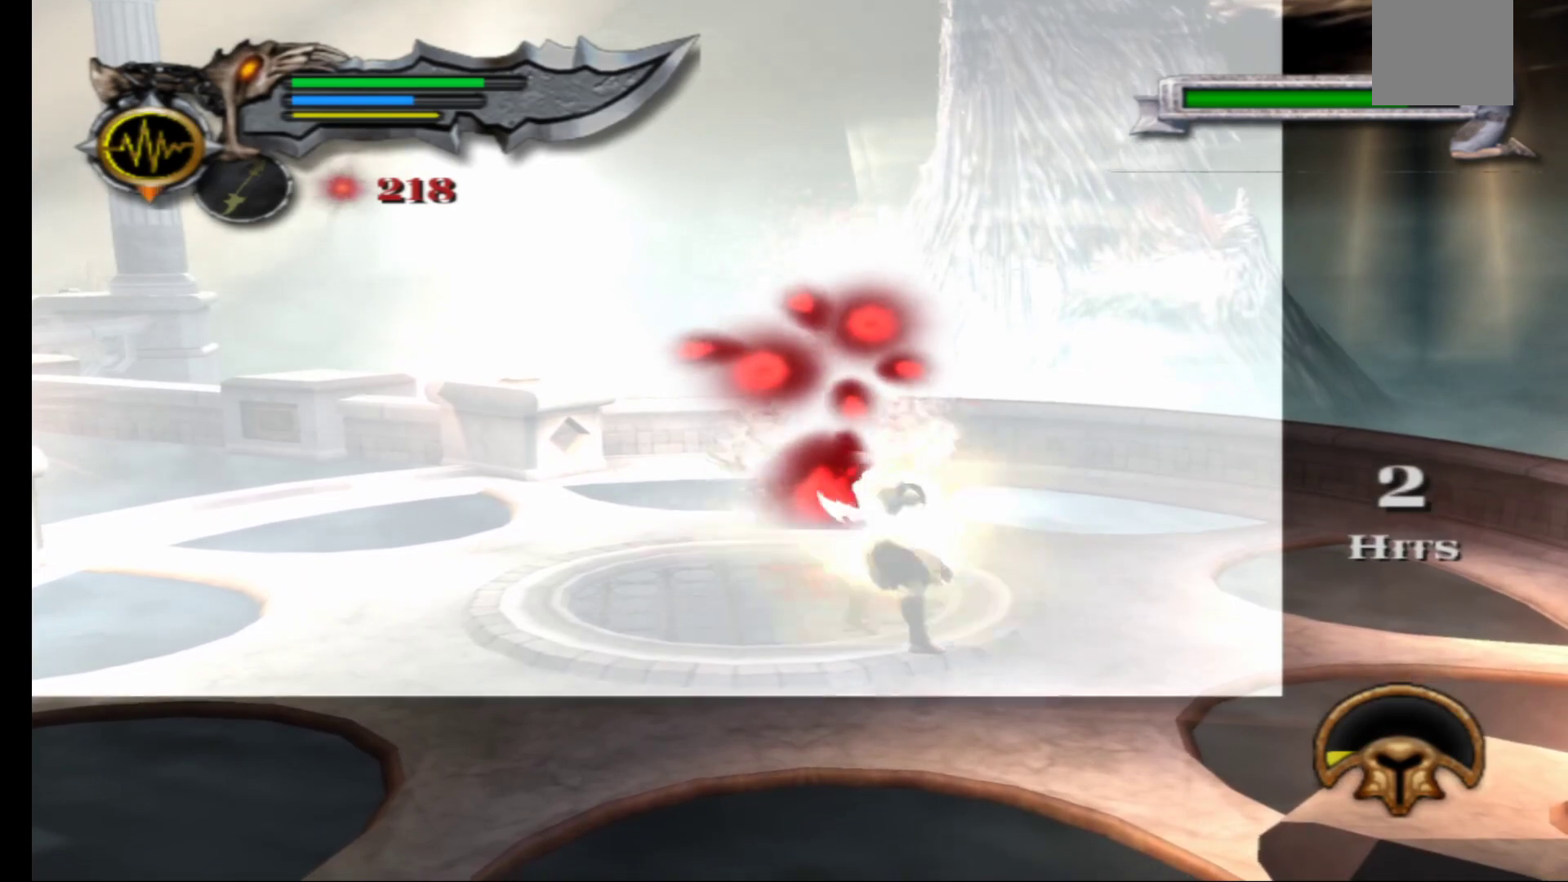
{"buttons": [], "left_stick": "down-right", "right_stick": "center", "events": [[83, "L1", "up"], [317, "left_stick", "down-right"]]}
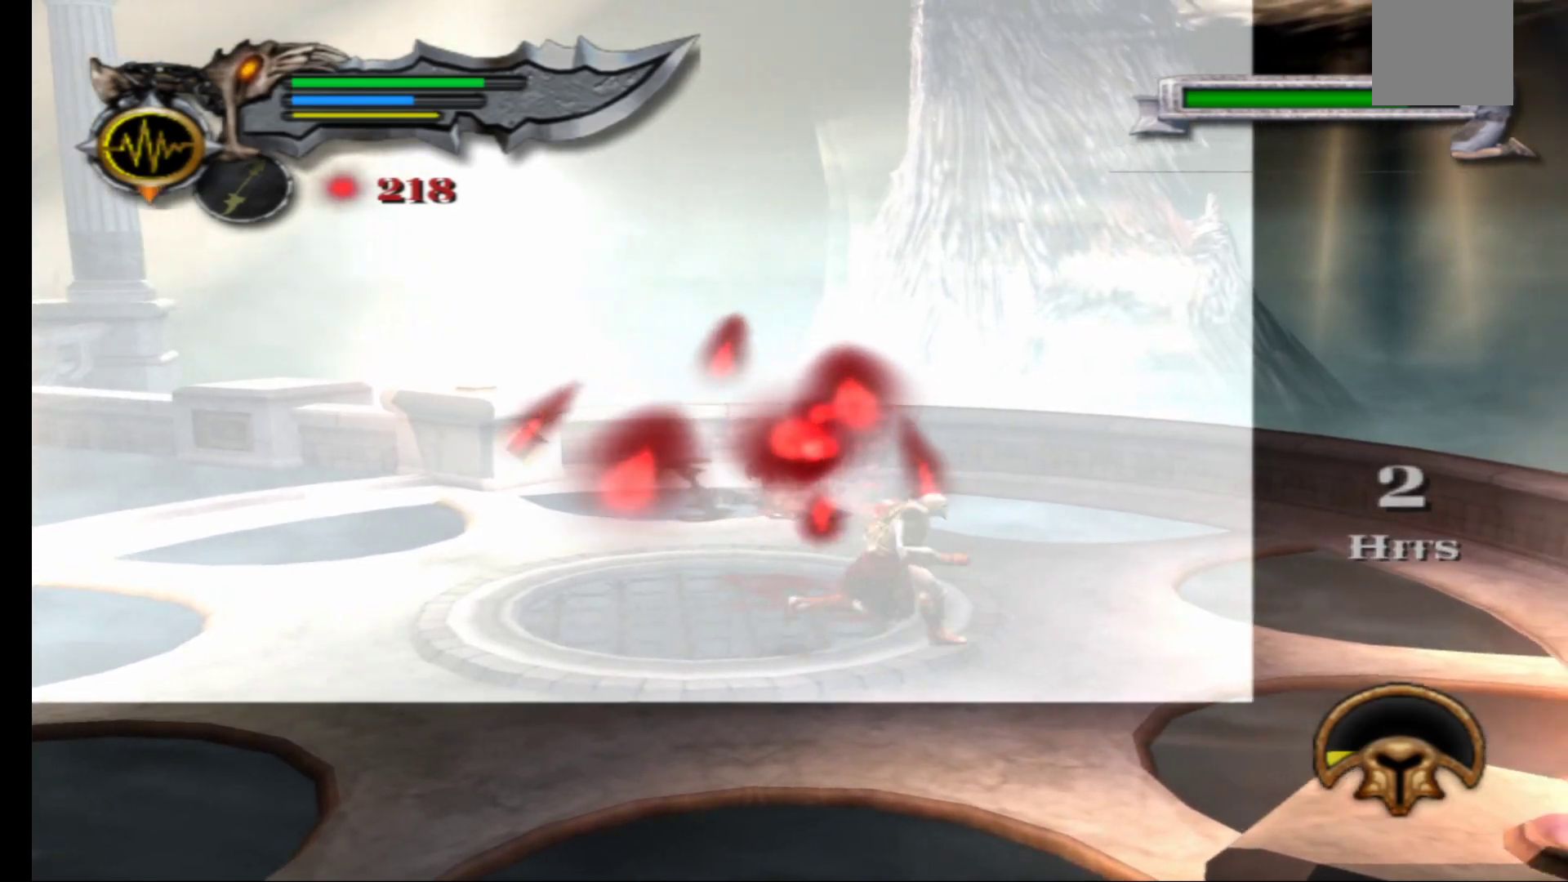
{"buttons": [], "left_stick": "down-right", "right_stick": "center", "events": []}
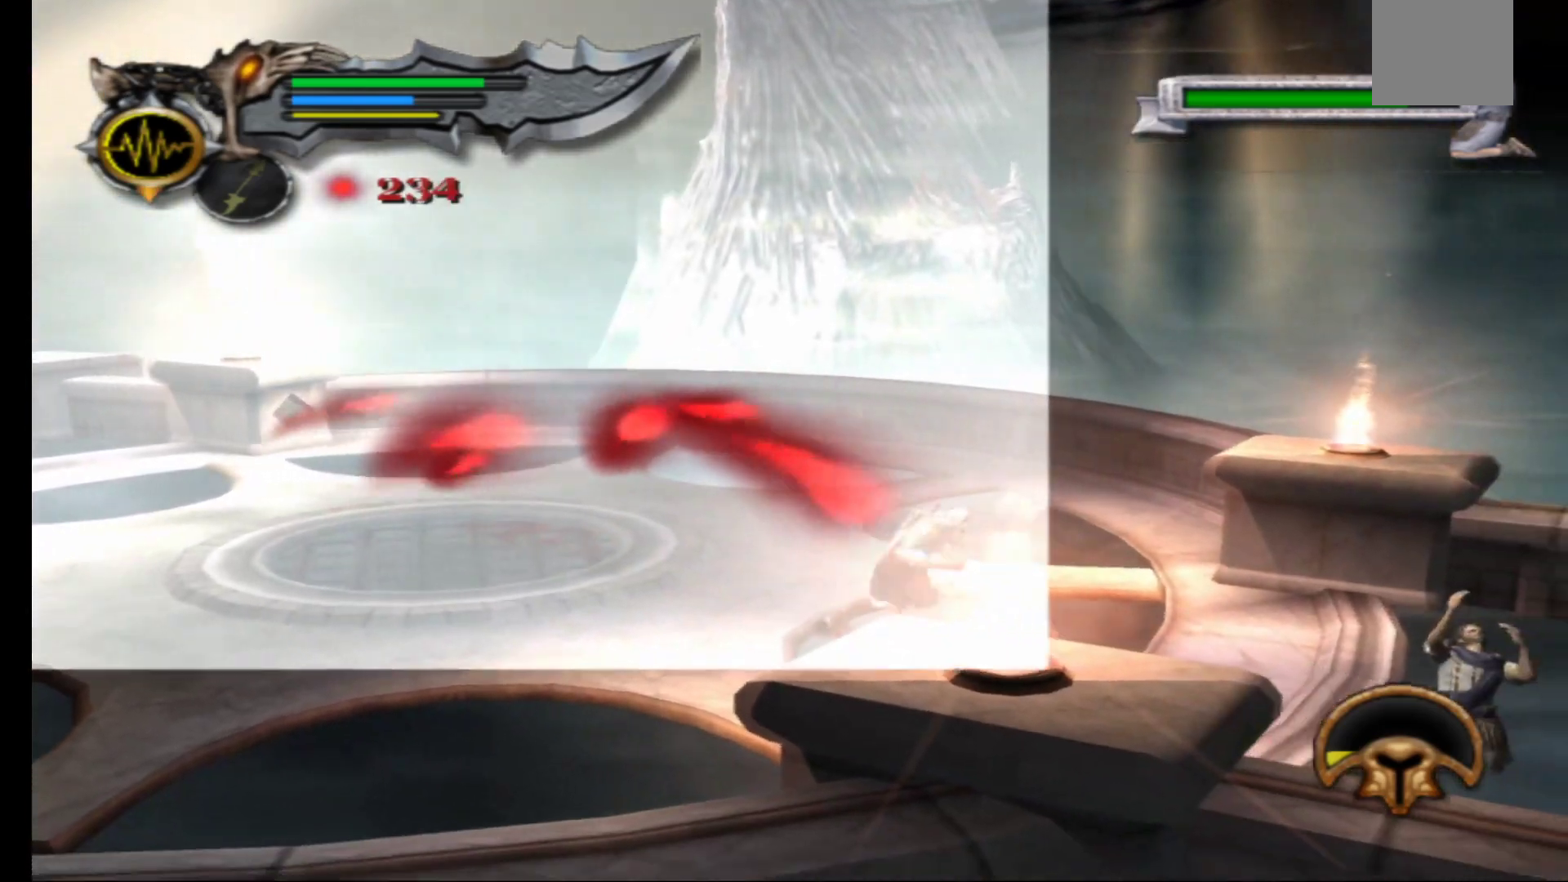
{"buttons": ["R1"], "left_stick": "center", "right_stick": "center", "events": [[417, "R1", "down"], [500, "left_stick", "center"]]}
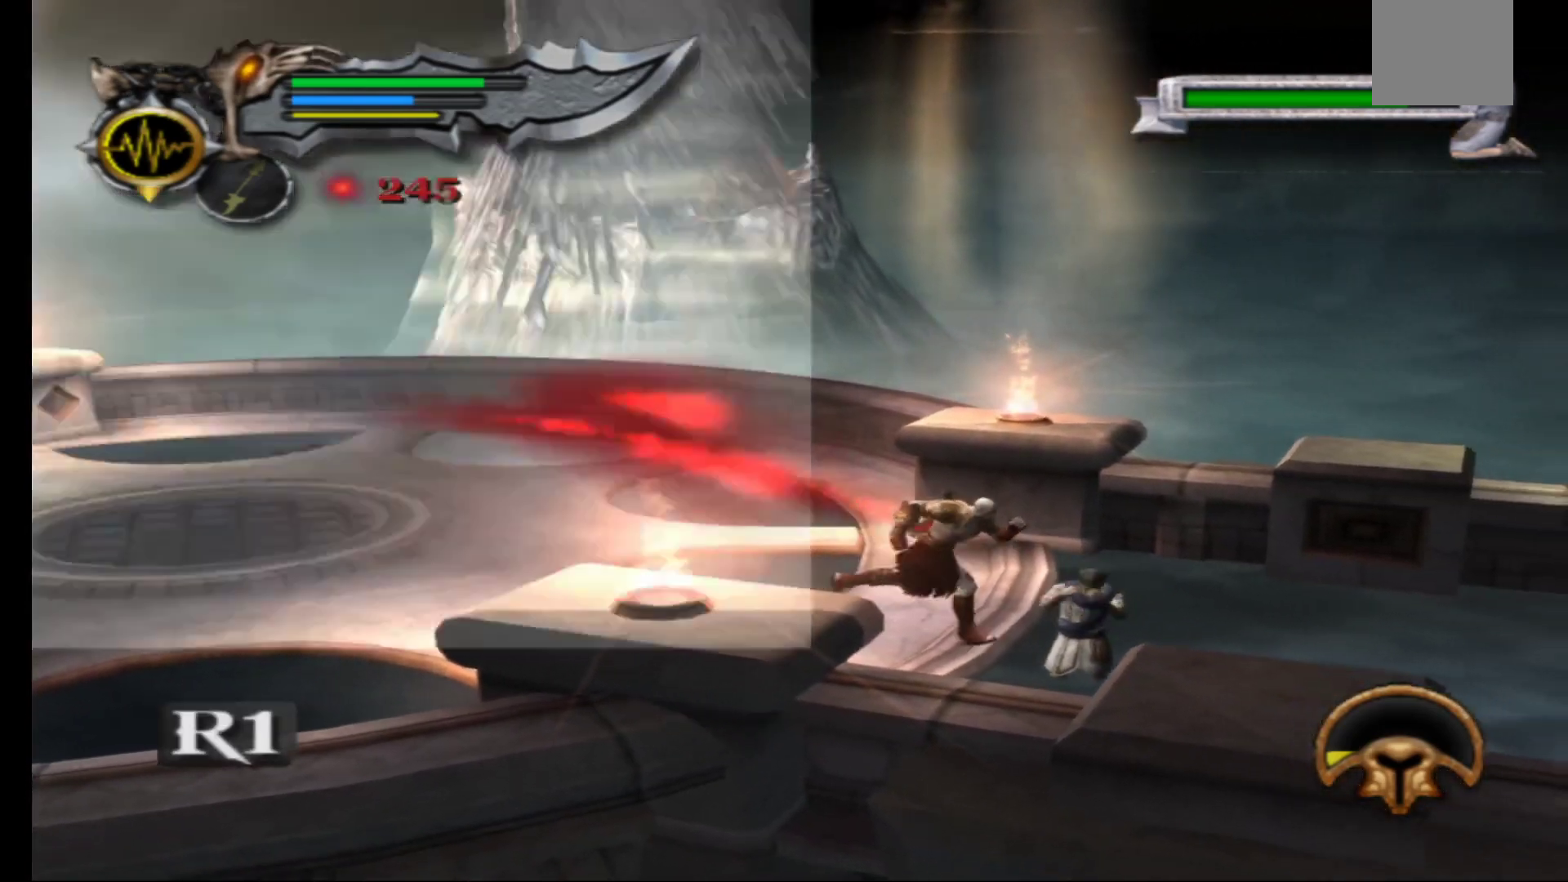
{"buttons": [], "left_stick": "left", "right_stick": "center", "events": [[33, "R1", "up"], [300, "left_stick", "left"]]}
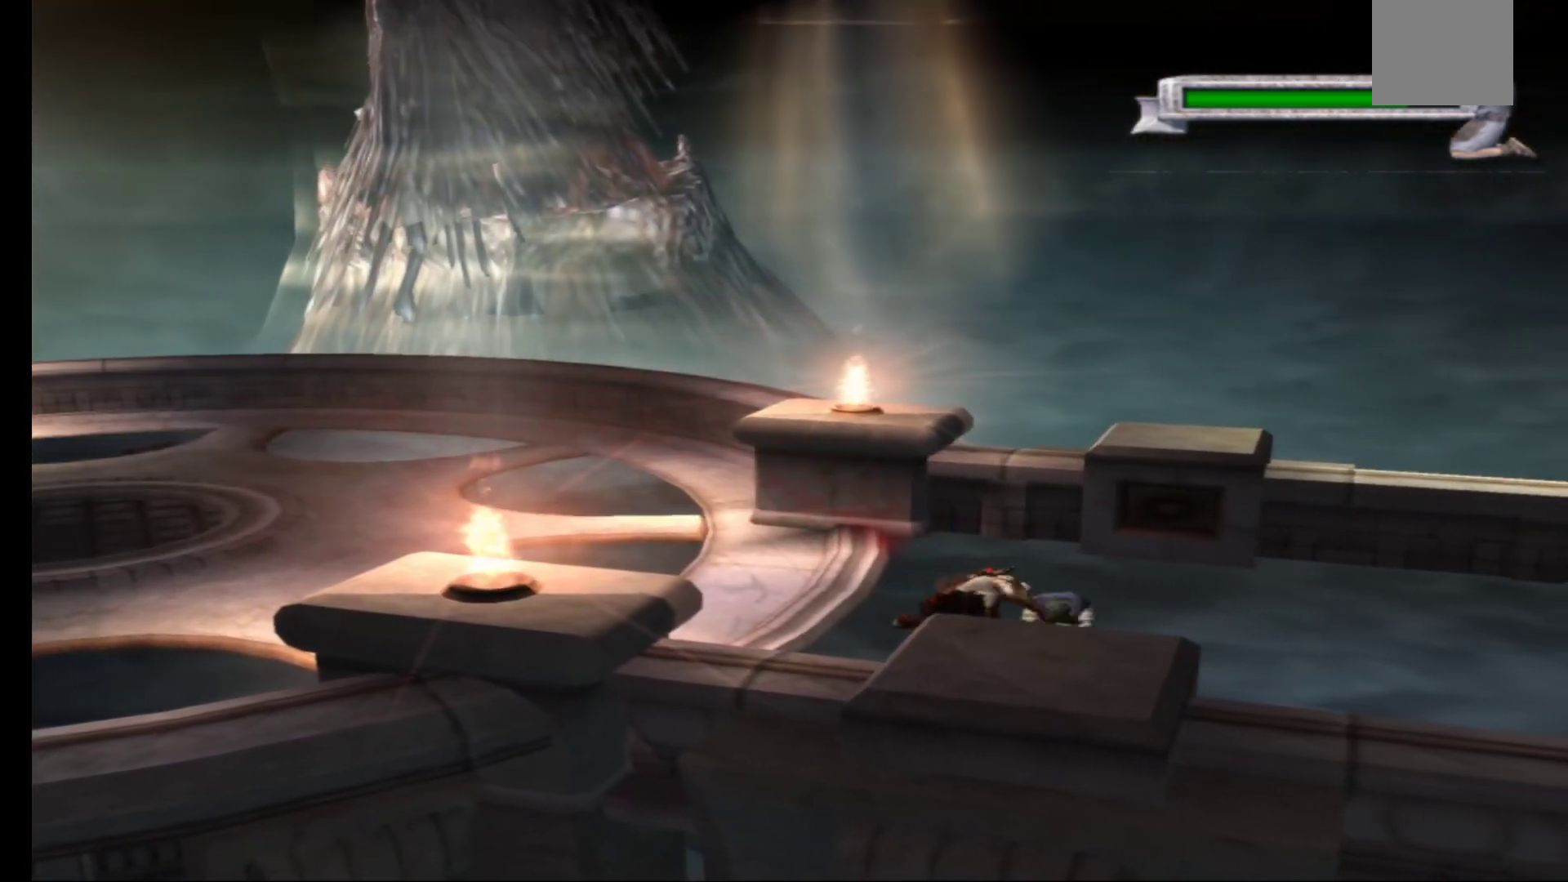
{"buttons": [], "left_stick": "left", "right_stick": "center", "events": []}
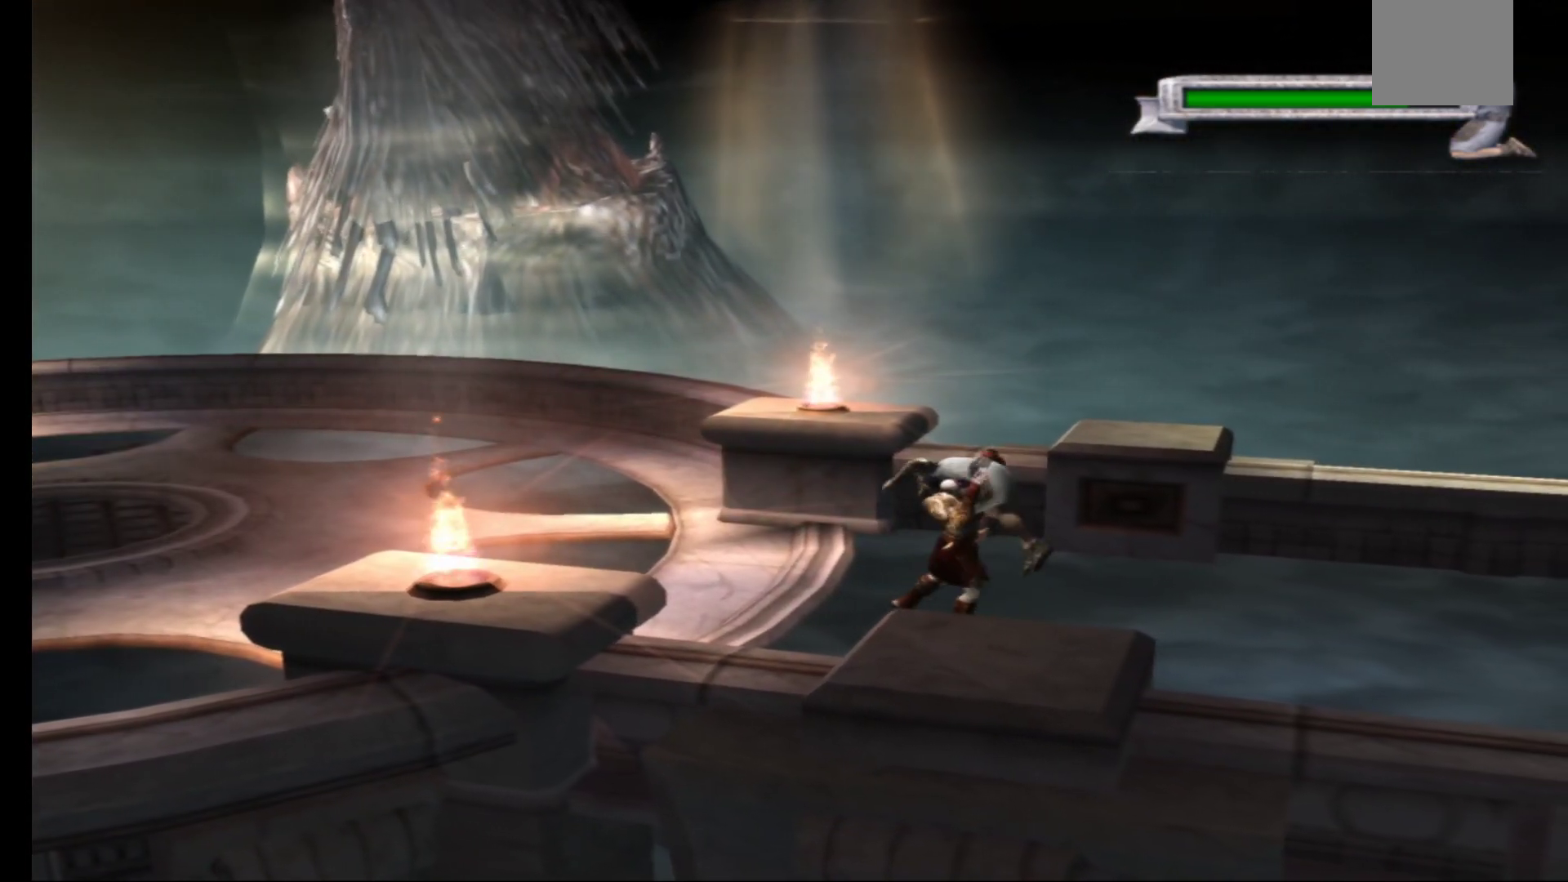
{"buttons": [], "left_stick": "left", "right_stick": "center", "events": []}
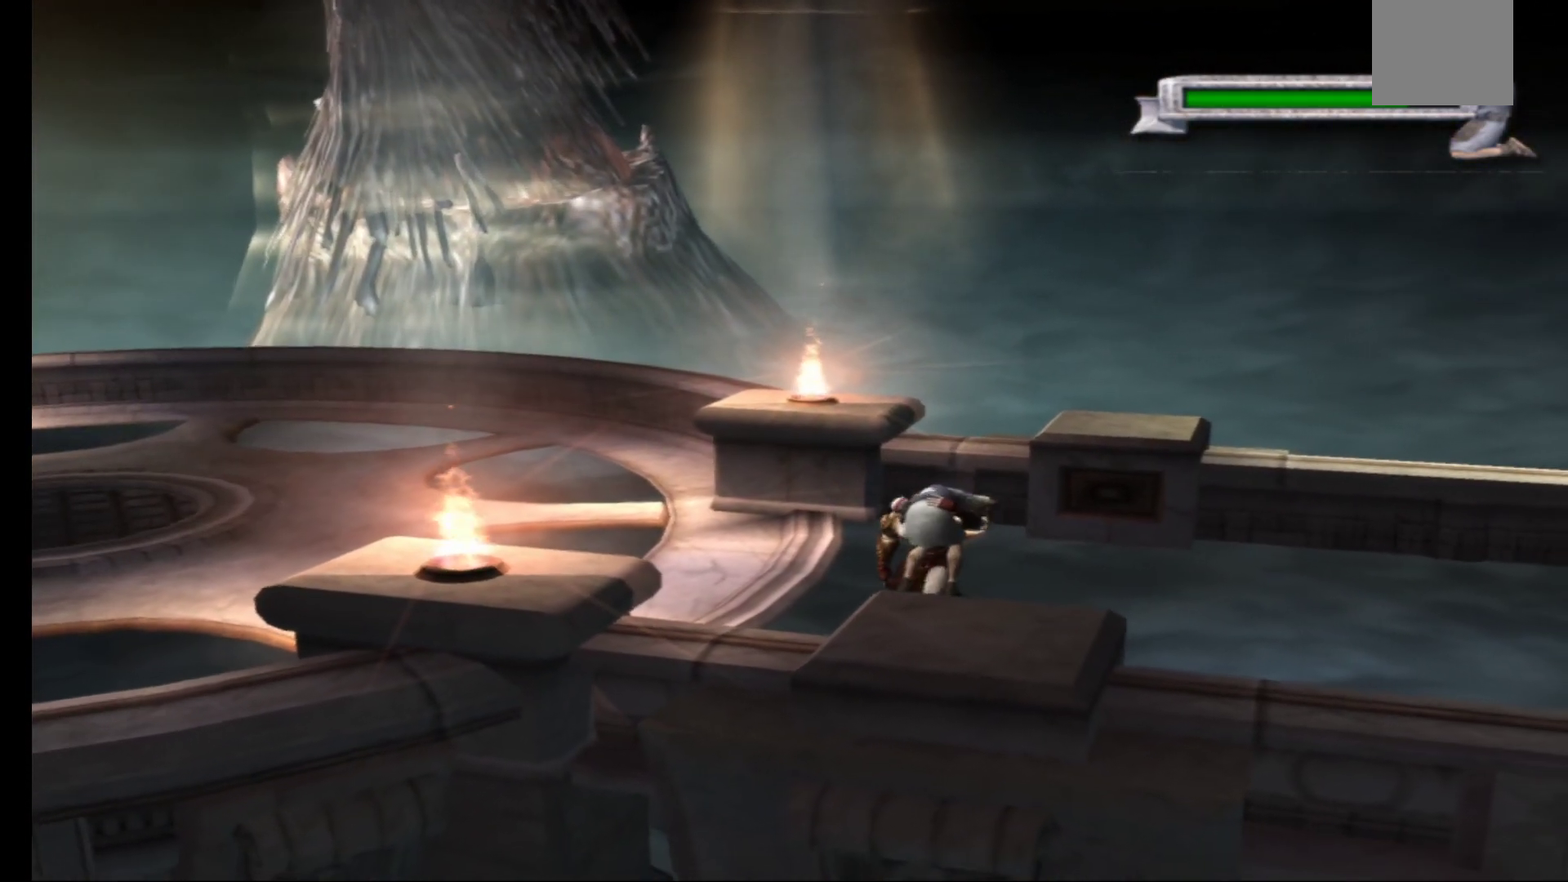
{"buttons": [], "left_stick": "up-left", "right_stick": "center", "events": [[317, "left_stick", "up-left"]]}
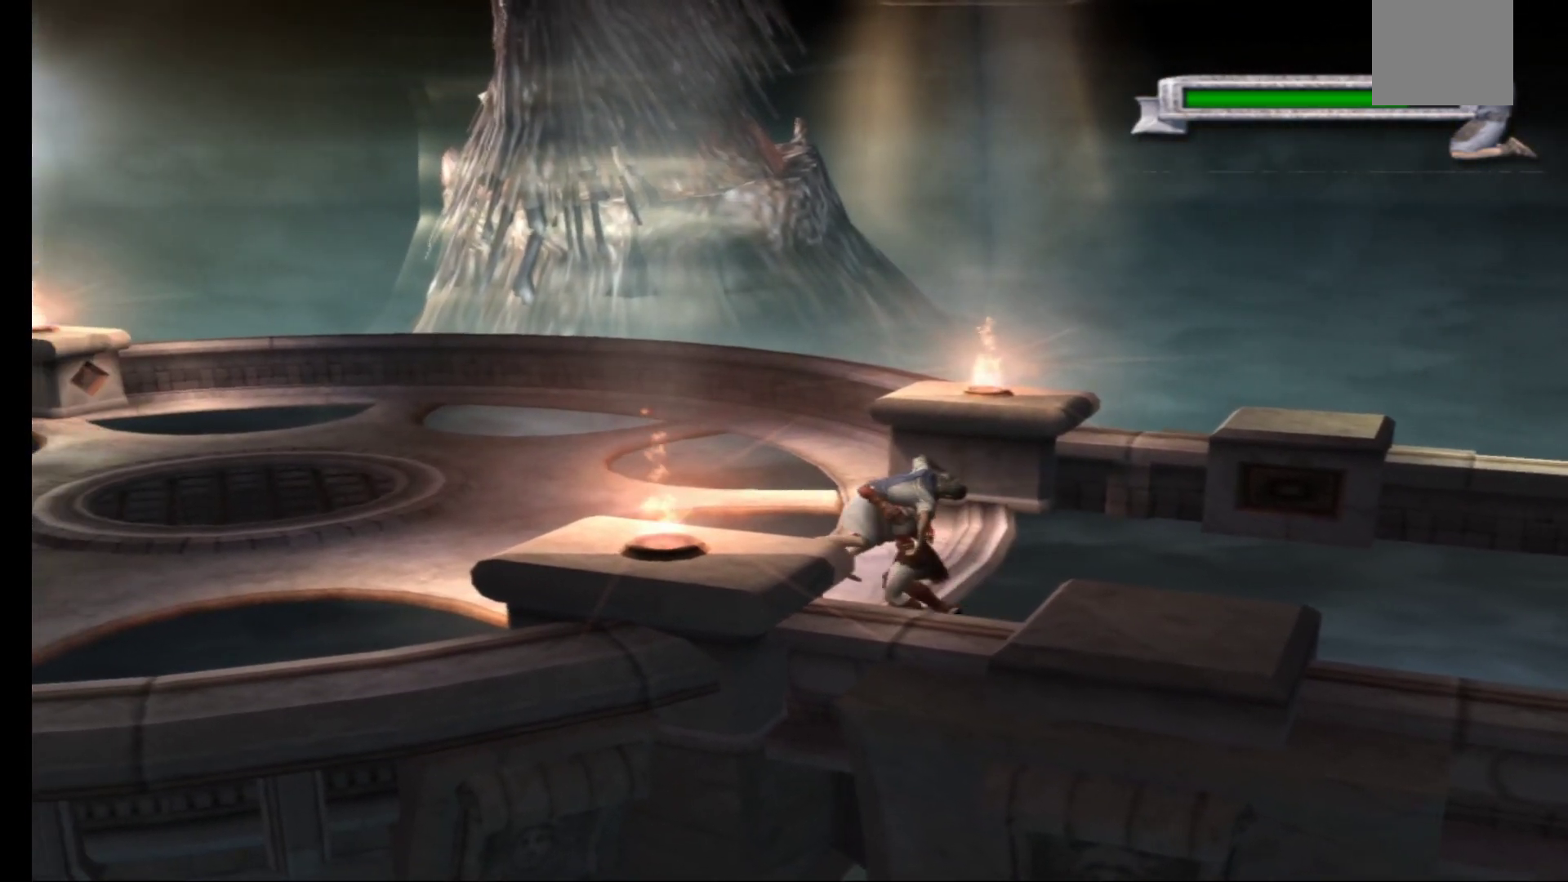
{"buttons": [], "left_stick": "up-left", "right_stick": "center", "events": []}